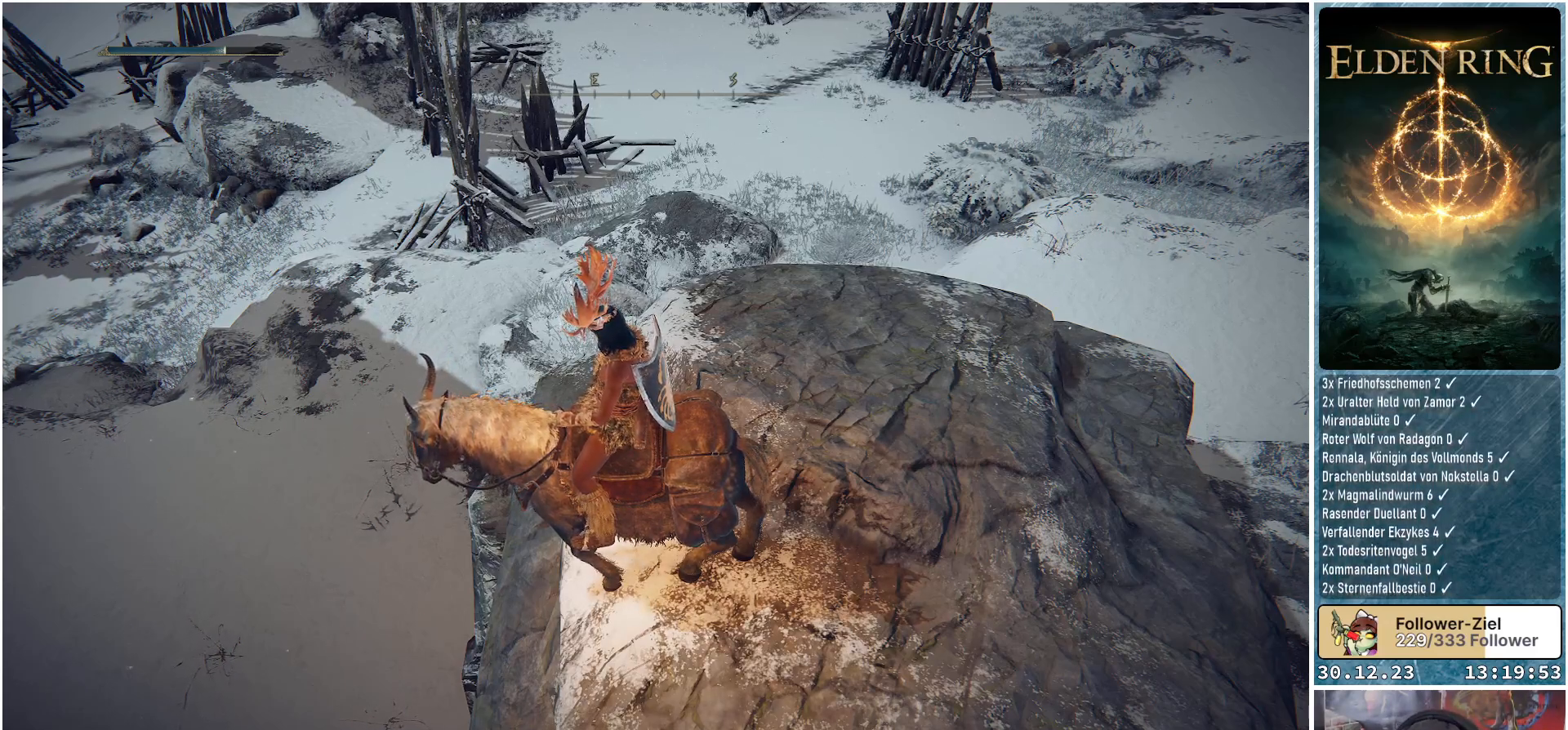
Gameplay with a controller (Xbox layout); each line is a JSON object with the inputs held at the frame after it. "events" lists button and stick changes between this image and that frame as [ms after this image, input, new state], when the widget could be followed in between.
{"buttons": [], "left_stick": "center", "right_stick": "left", "events": [[350, "right_stick", "left"]]}
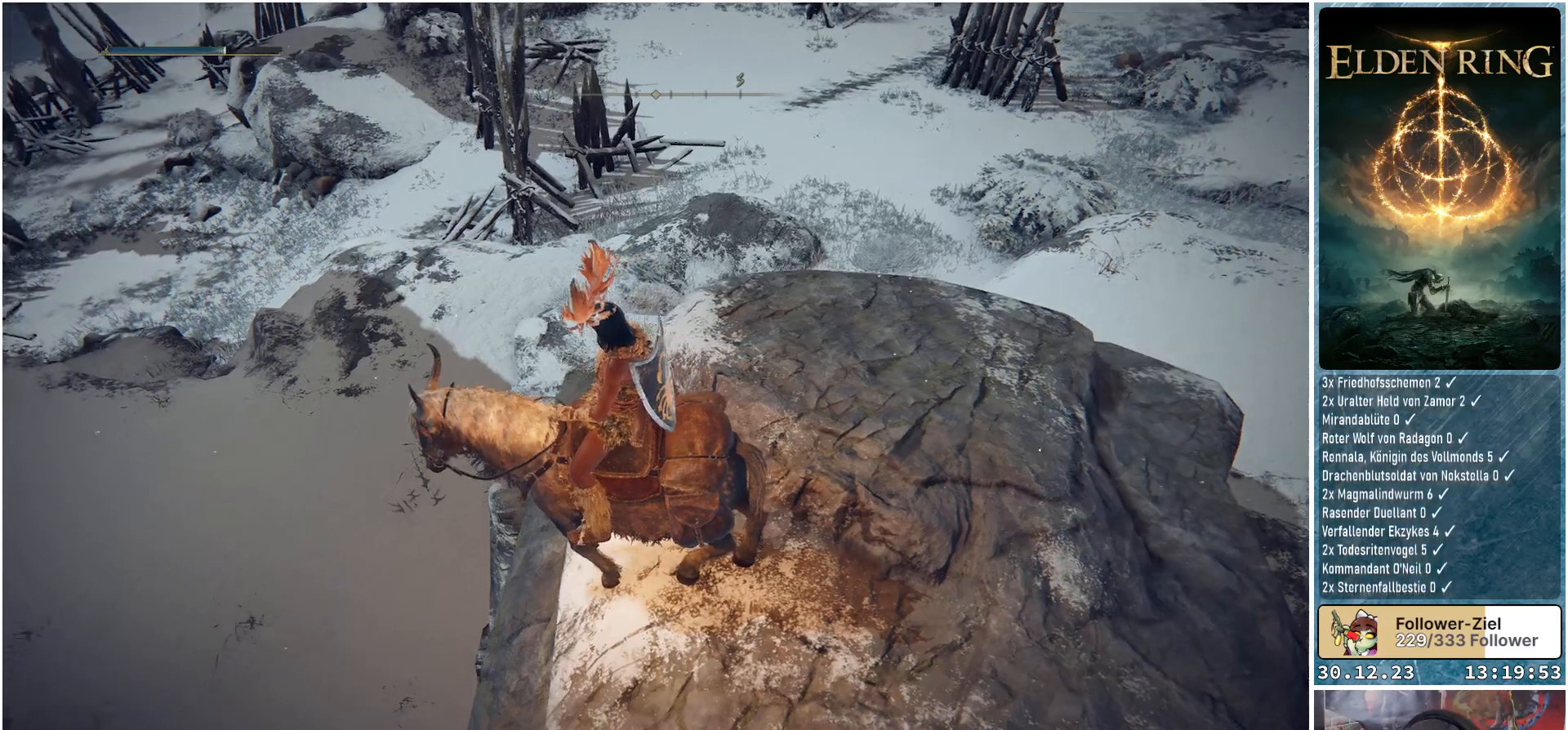
{"buttons": [], "left_stick": "center", "right_stick": "left", "events": []}
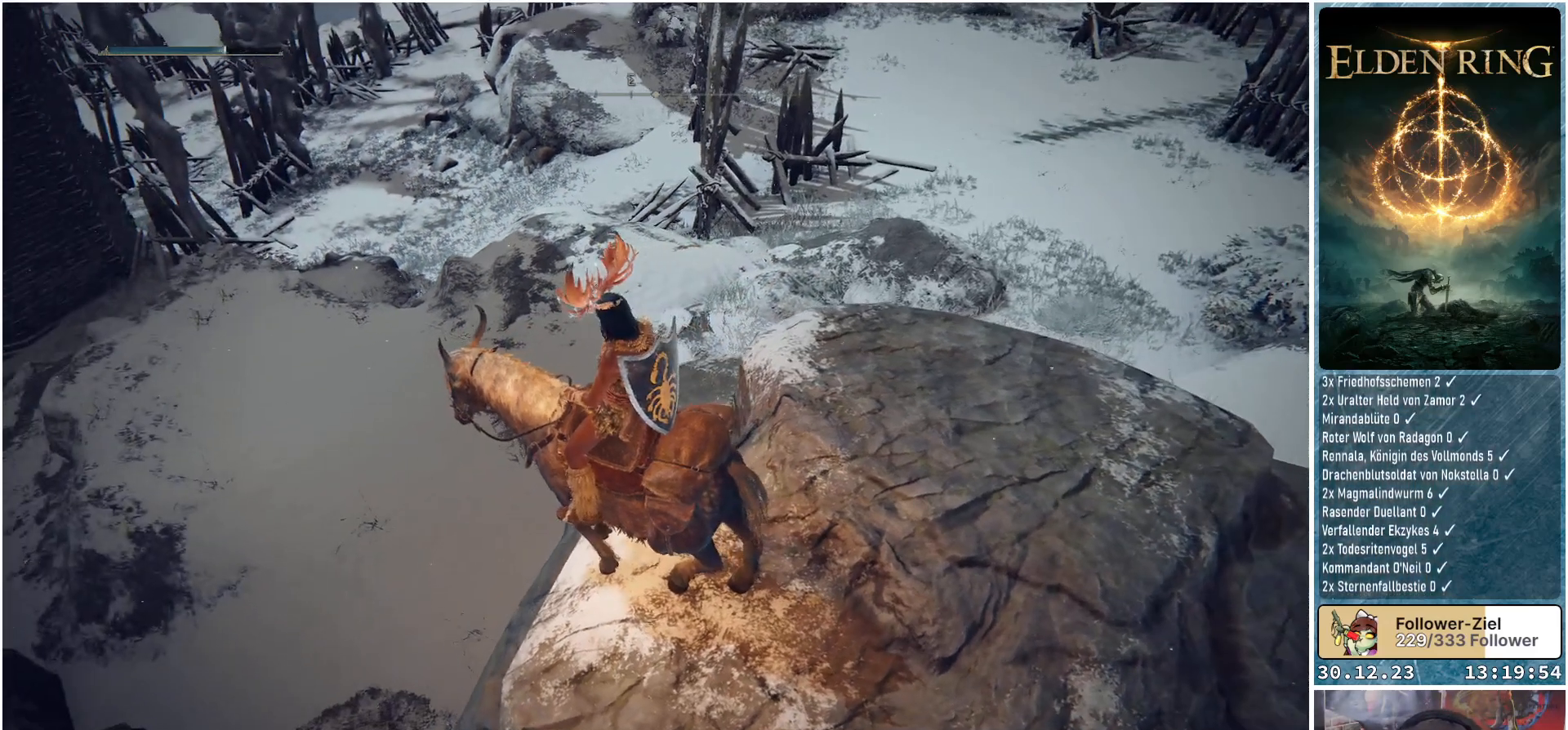
{"buttons": [], "left_stick": "center", "right_stick": "center", "events": [[50, "right_stick", "center"]]}
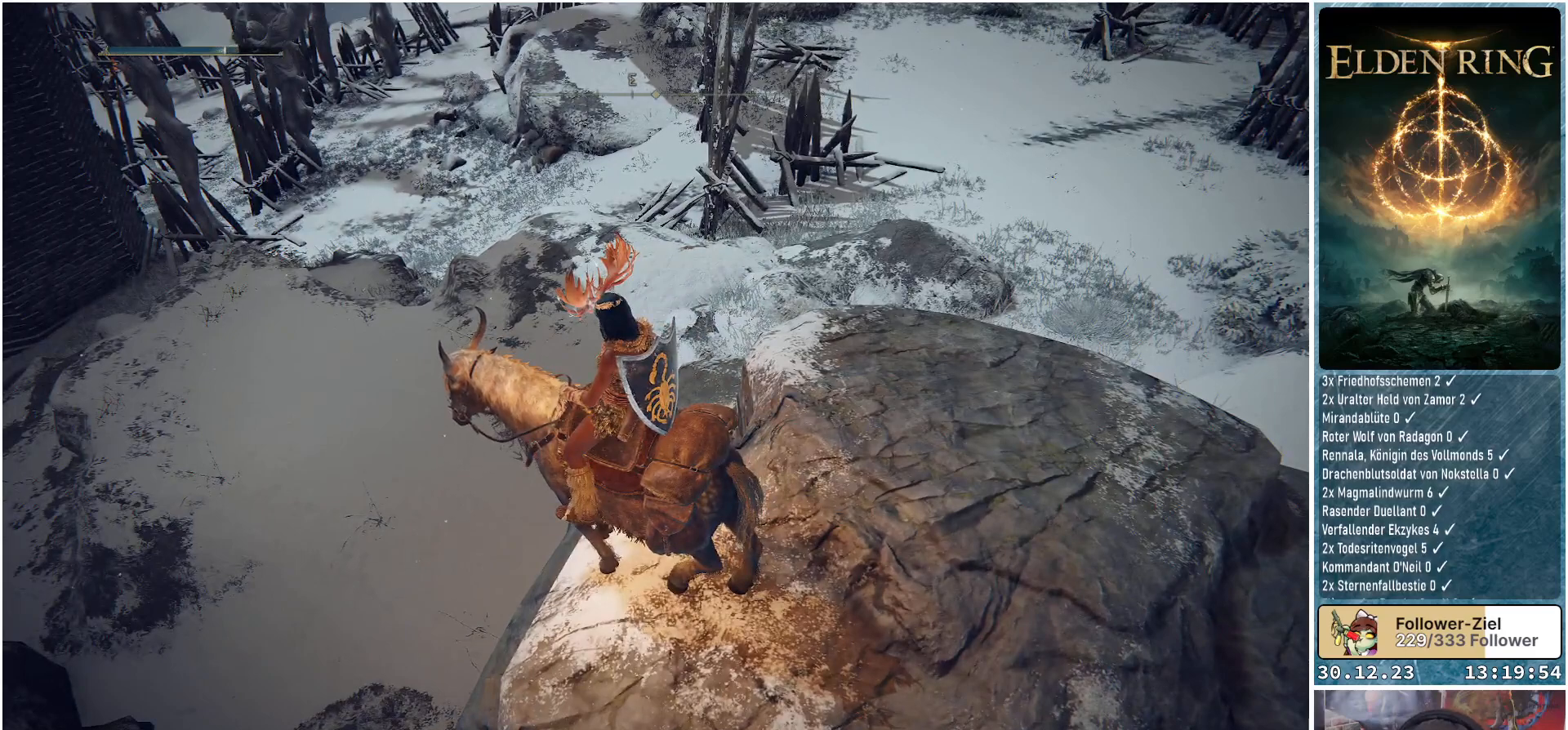
{"buttons": [], "left_stick": "center", "right_stick": "center", "events": []}
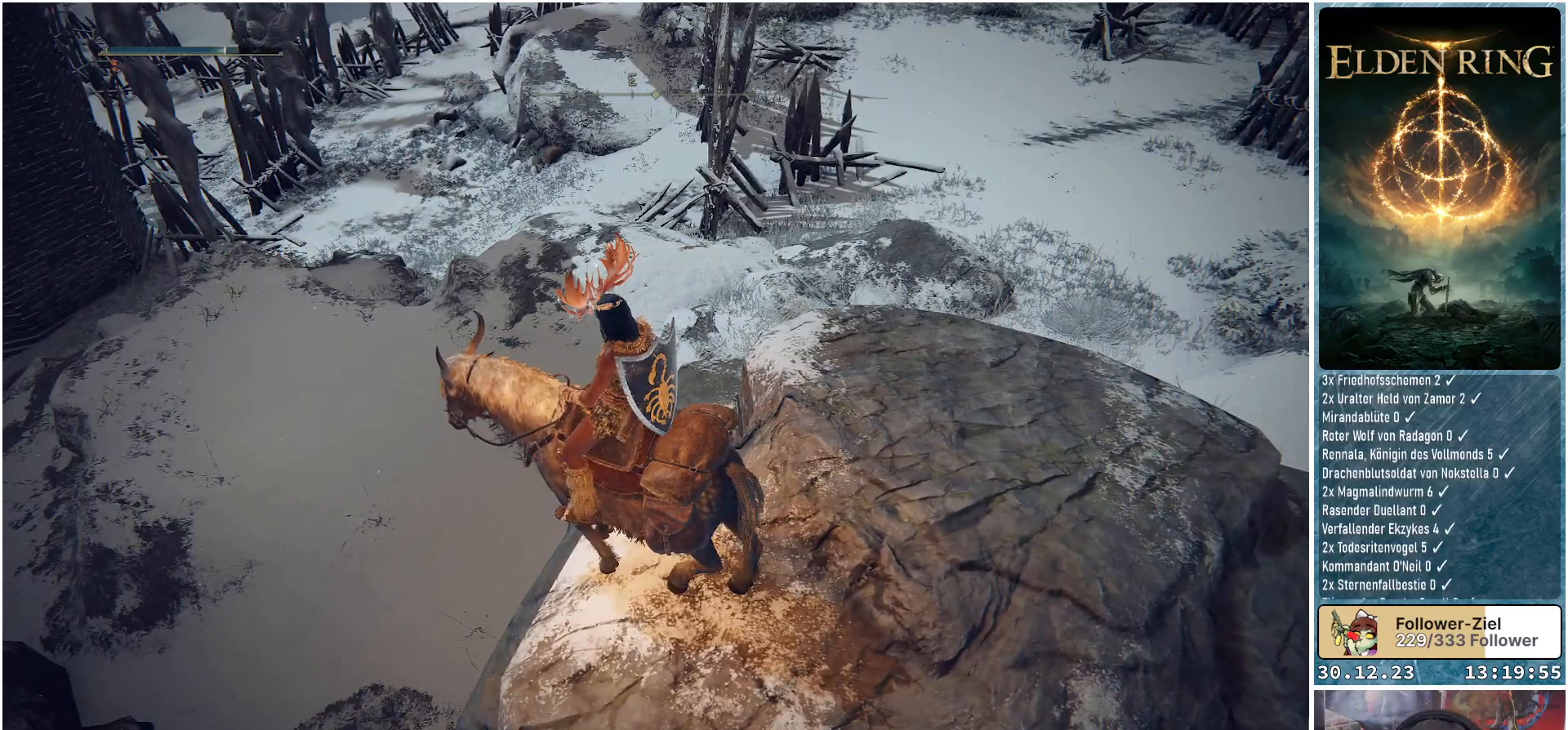
{"buttons": [], "left_stick": "center", "right_stick": "center", "events": []}
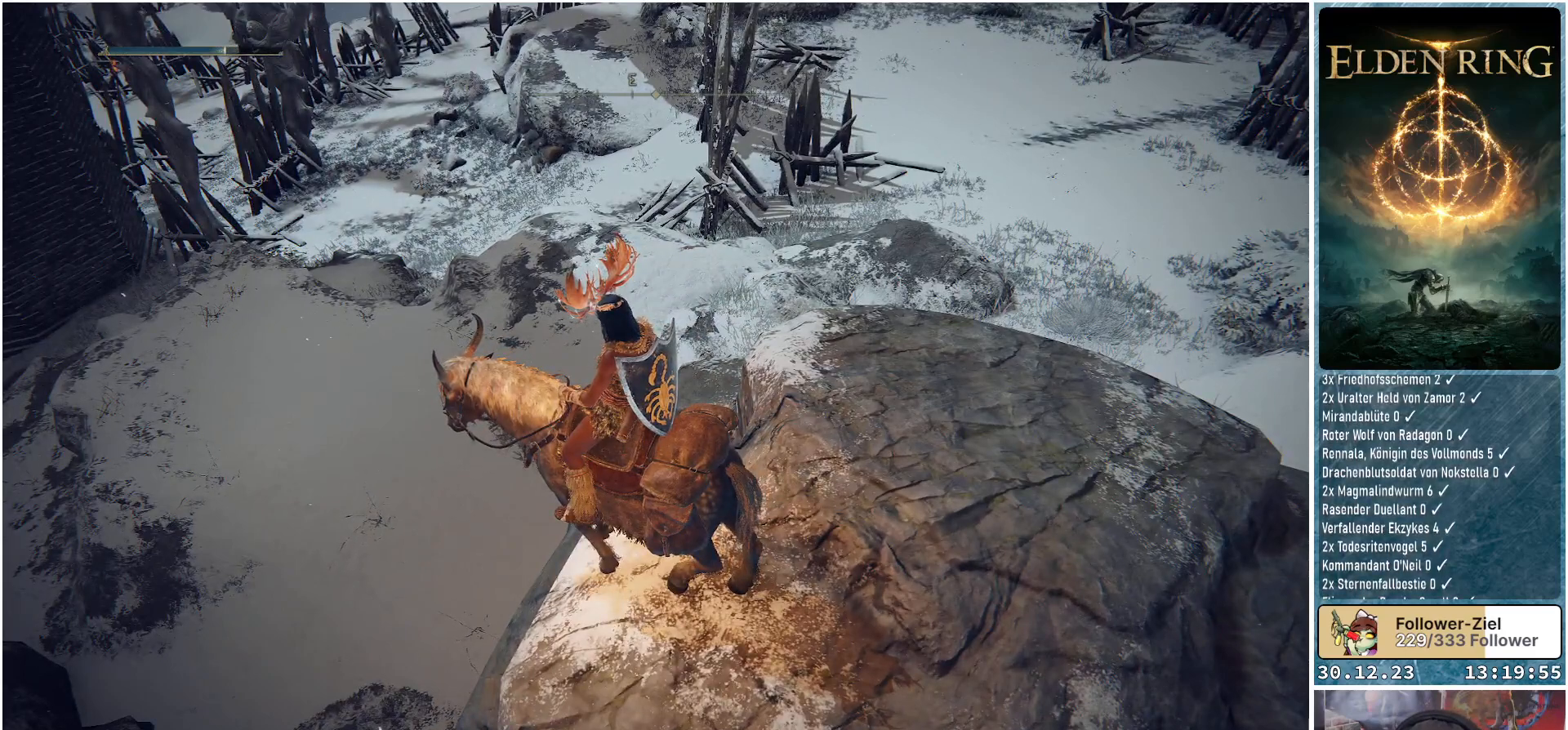
{"buttons": [], "left_stick": "center", "right_stick": "center", "events": []}
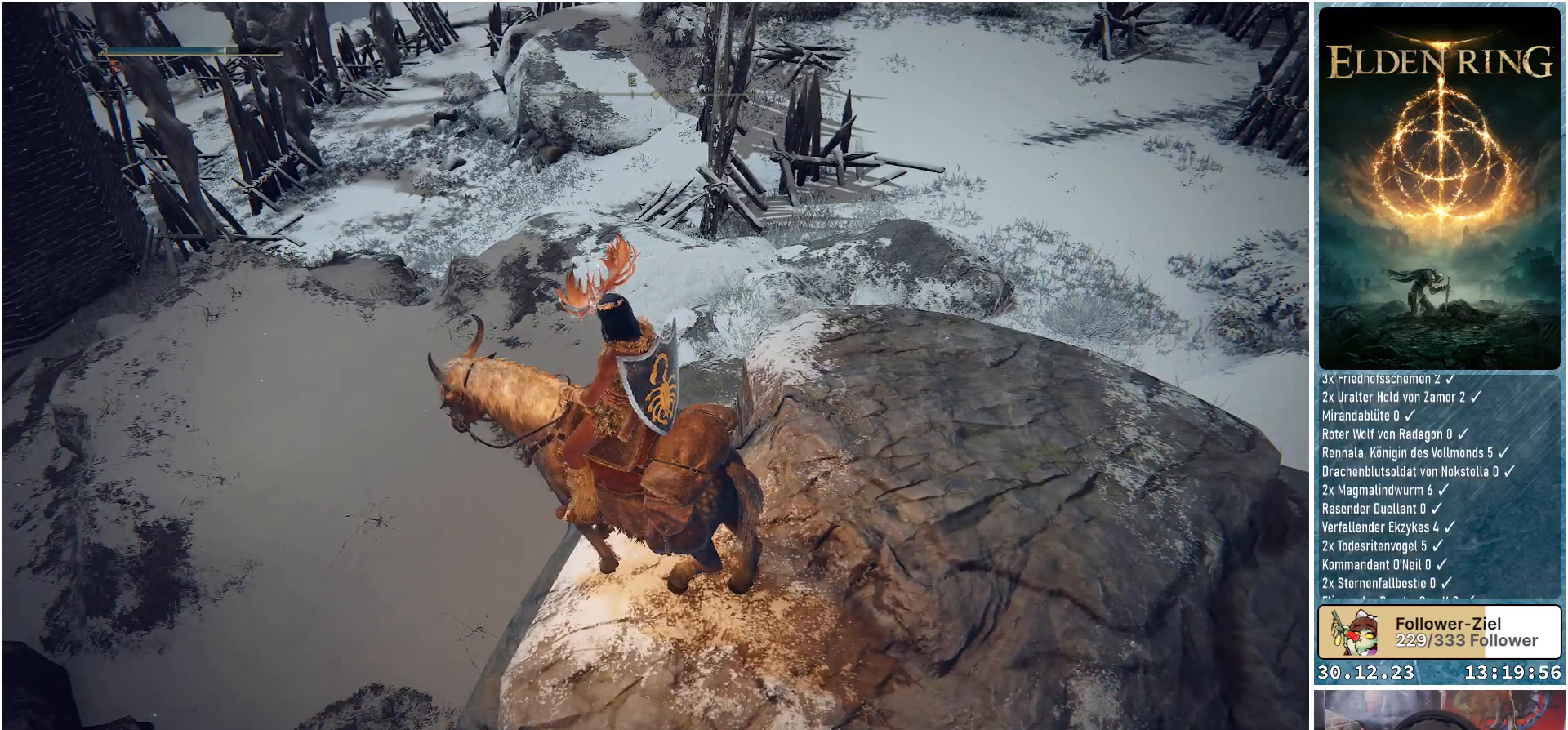
{"buttons": [], "left_stick": "center", "right_stick": "center", "events": []}
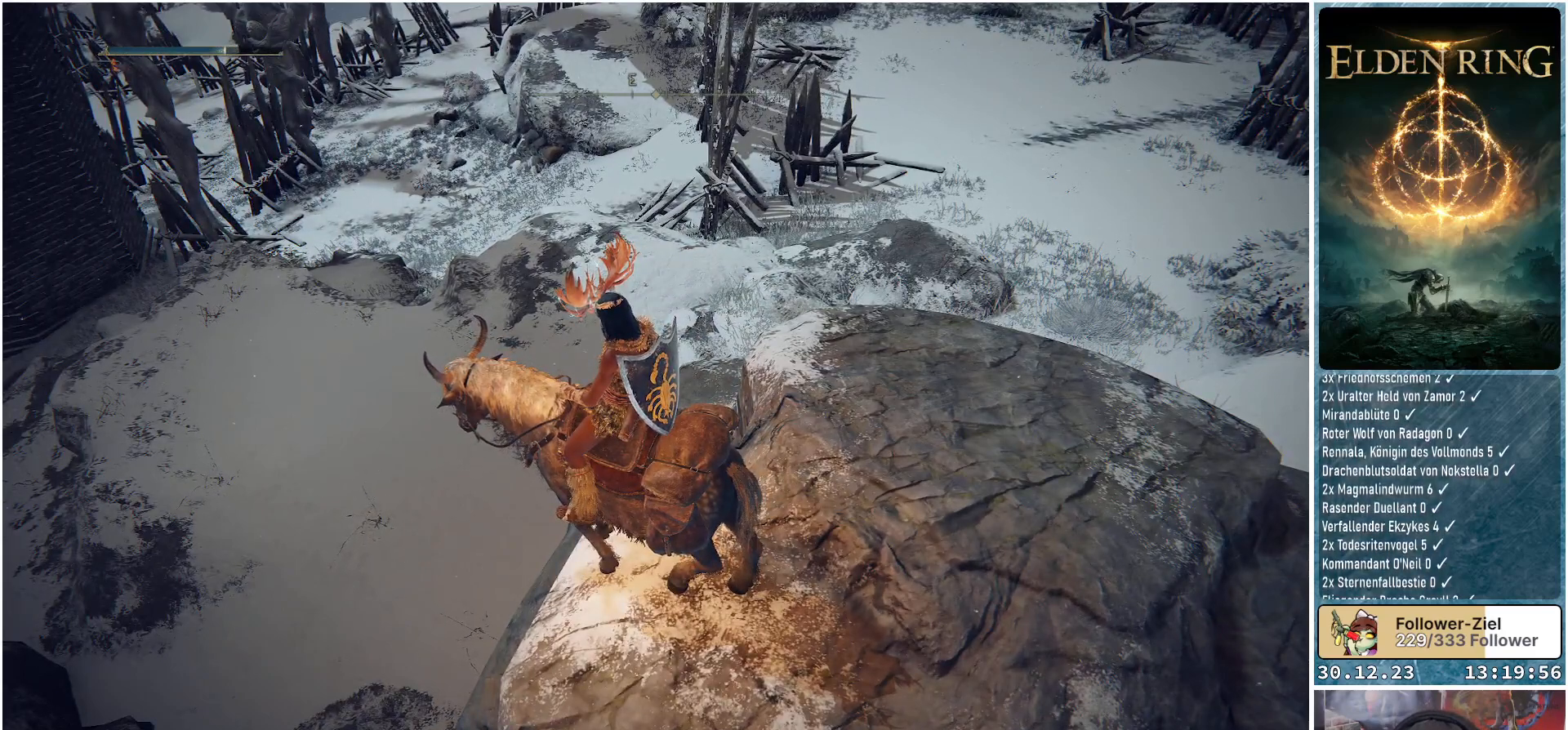
{"buttons": [], "left_stick": "center", "right_stick": "center", "events": []}
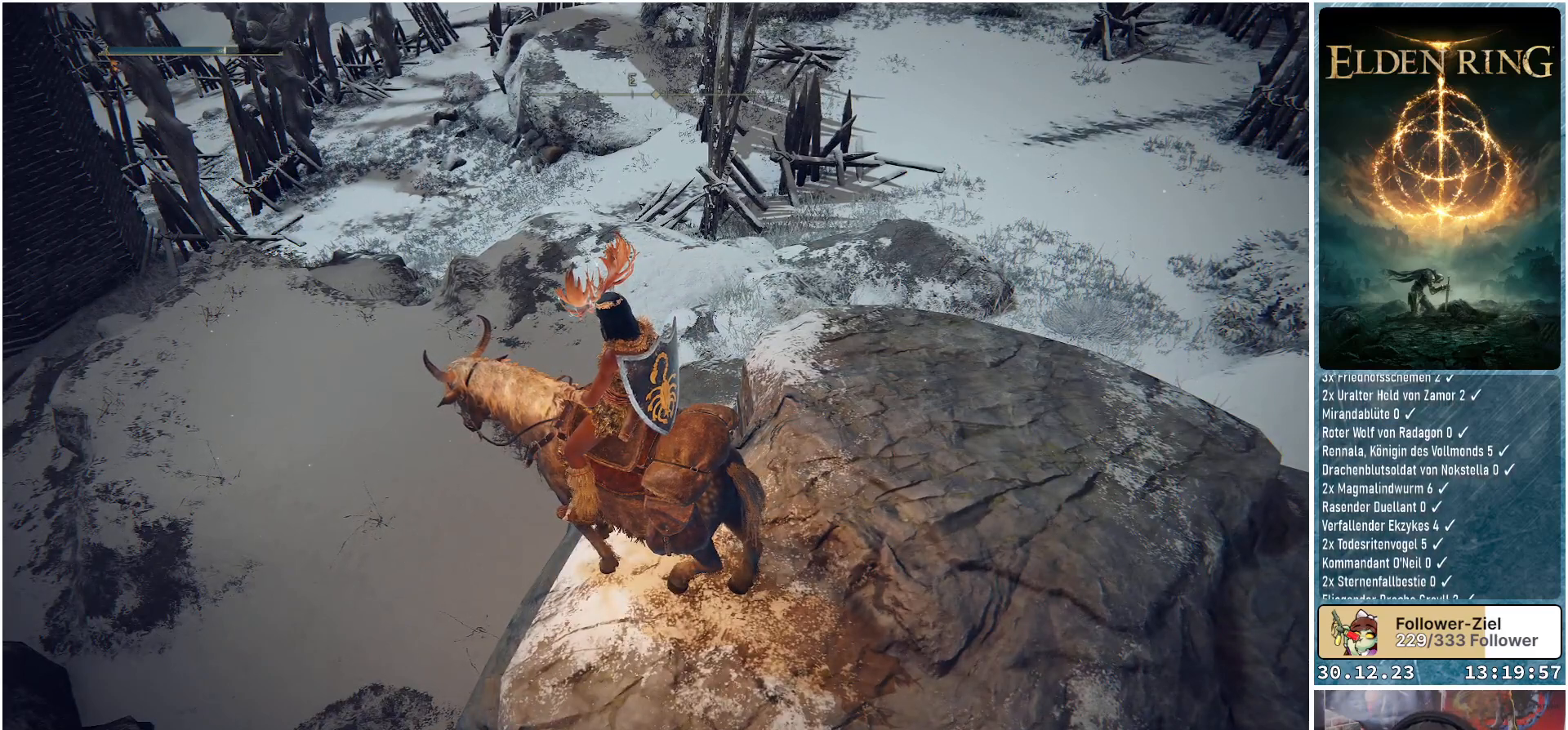
{"buttons": [], "left_stick": "center", "right_stick": "center", "events": []}
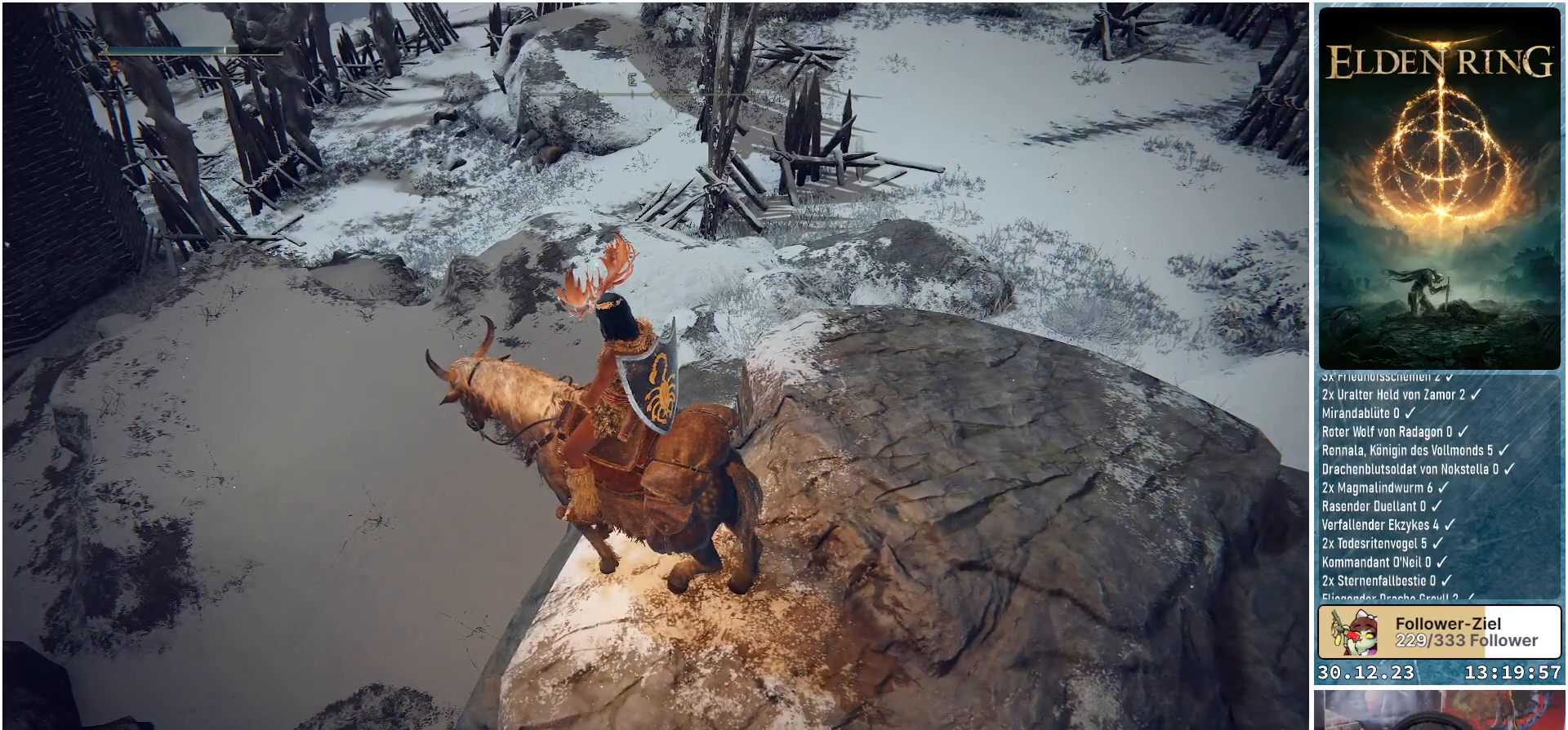
{"buttons": [], "left_stick": "center", "right_stick": "center", "events": []}
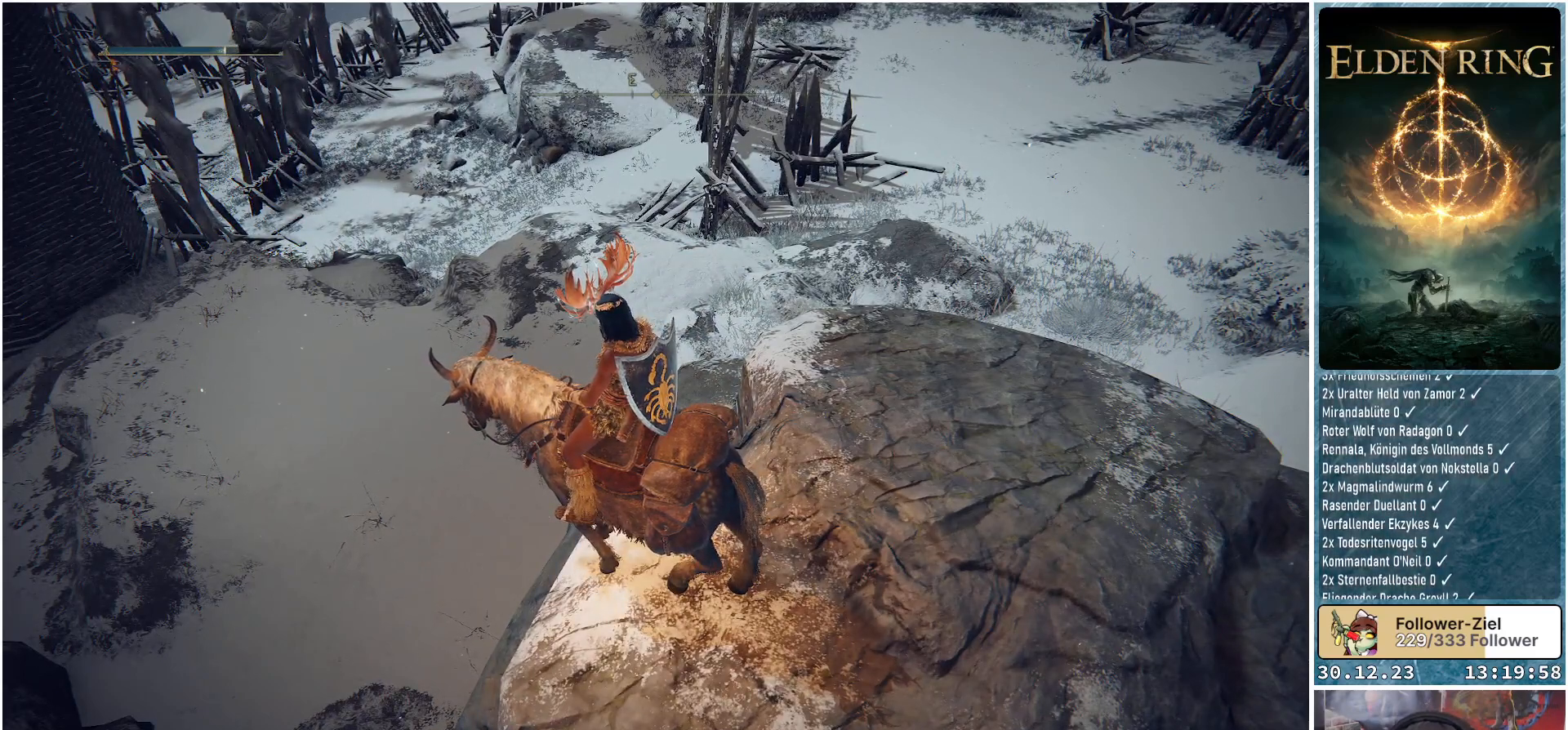
{"buttons": [], "left_stick": "center", "right_stick": "center", "events": []}
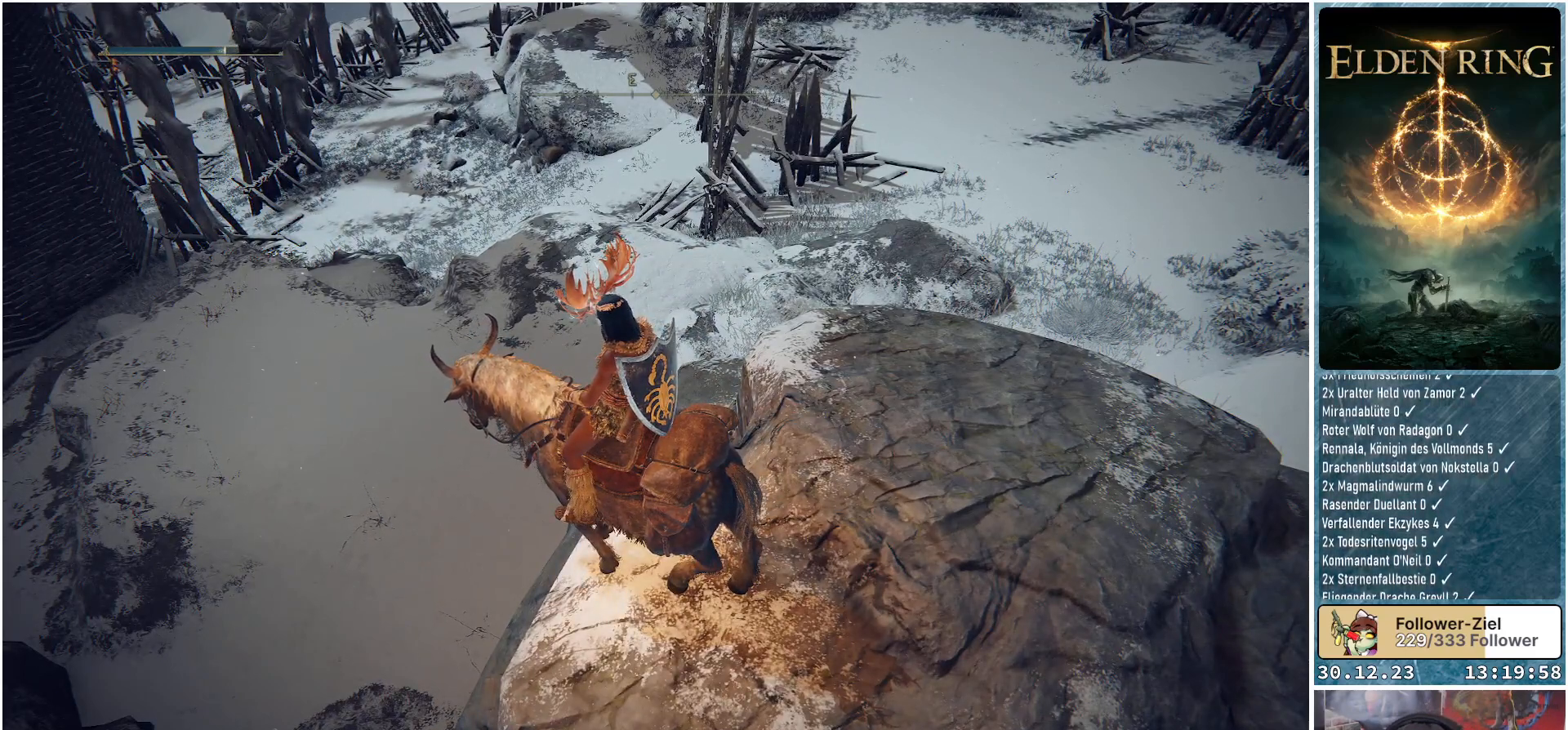
{"buttons": [], "left_stick": "center", "right_stick": "center", "events": []}
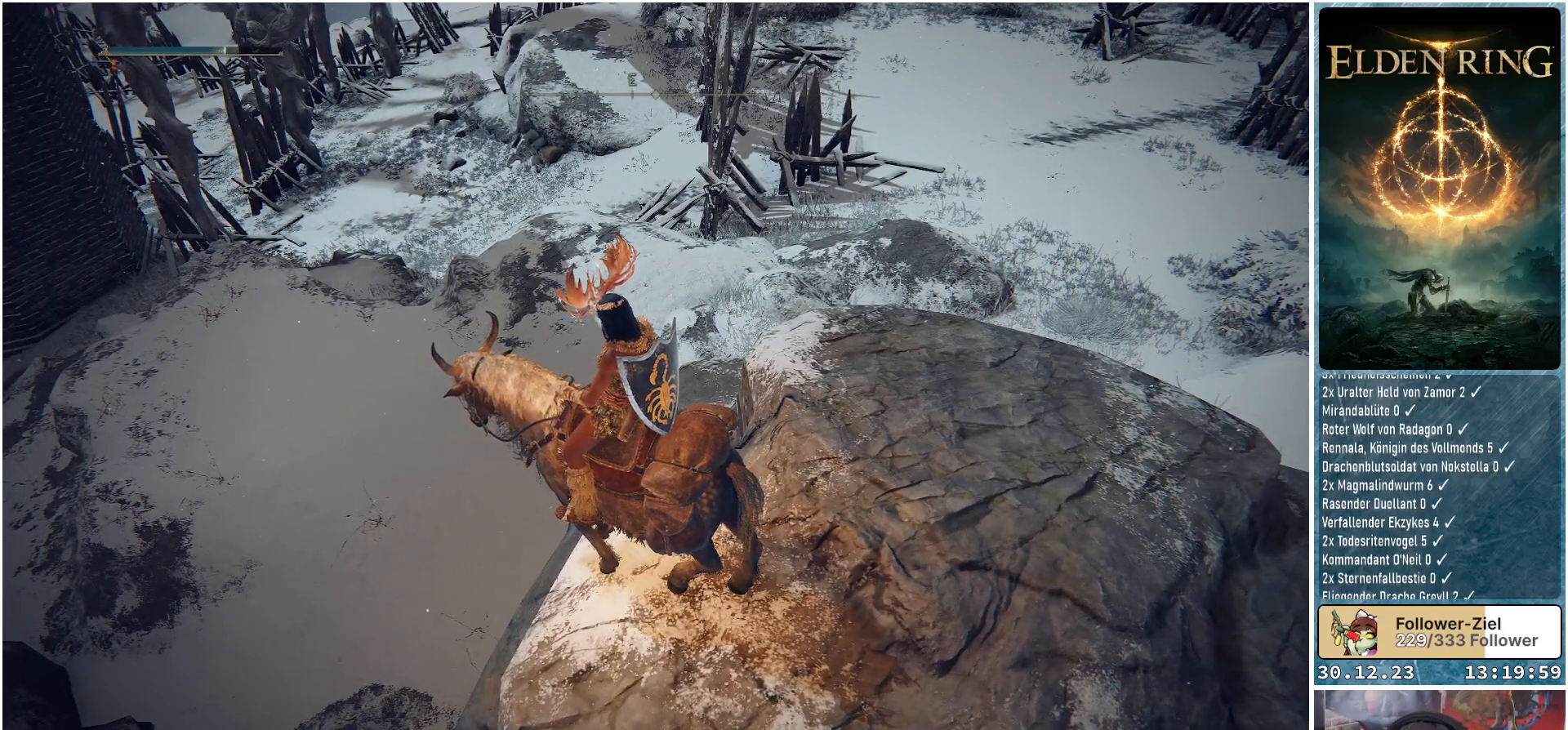
{"buttons": [], "left_stick": "center", "right_stick": "center", "events": []}
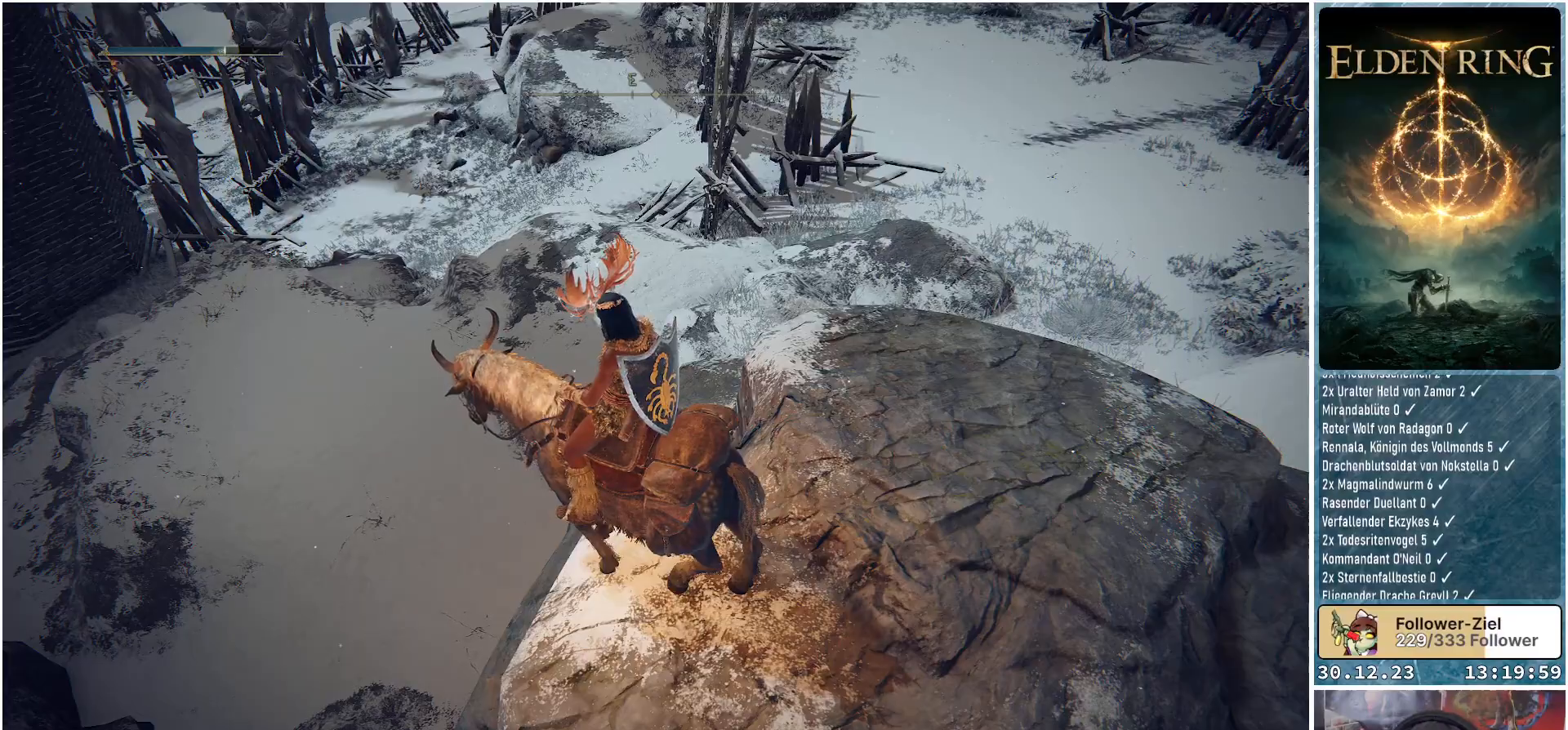
{"buttons": [], "left_stick": "up-right", "right_stick": "right", "events": [[16, "right_stick", "up"], [183, "right_stick", "right"], [500, "left_stick", "up-right"]]}
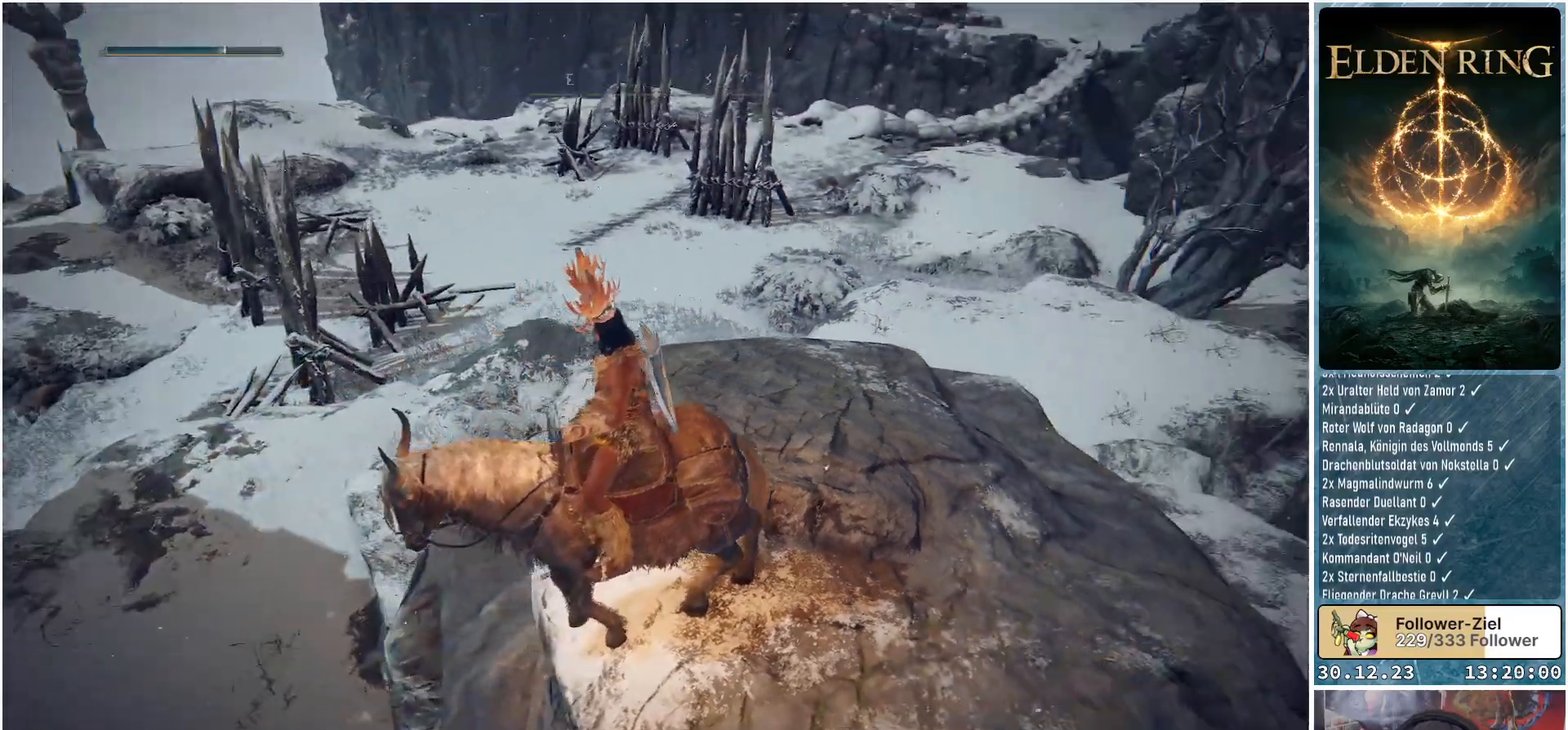
{"buttons": [], "left_stick": "up-right", "right_stick": "right", "events": [[34, "right_stick", "center"], [384, "right_stick", "down-right"], [467, "right_stick", "right"]]}
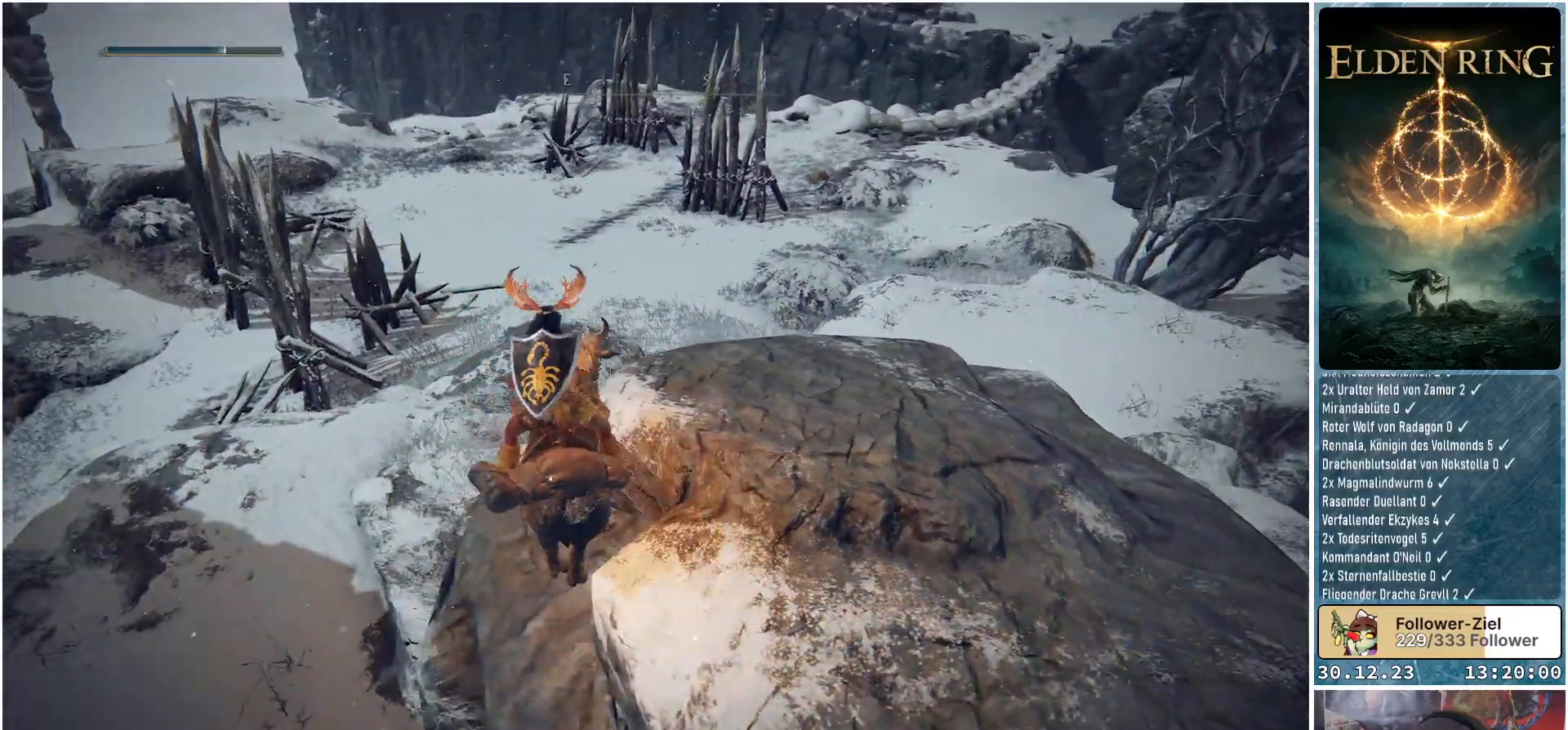
{"buttons": [], "left_stick": "up", "right_stick": "right", "events": [[317, "left_stick", "up"]]}
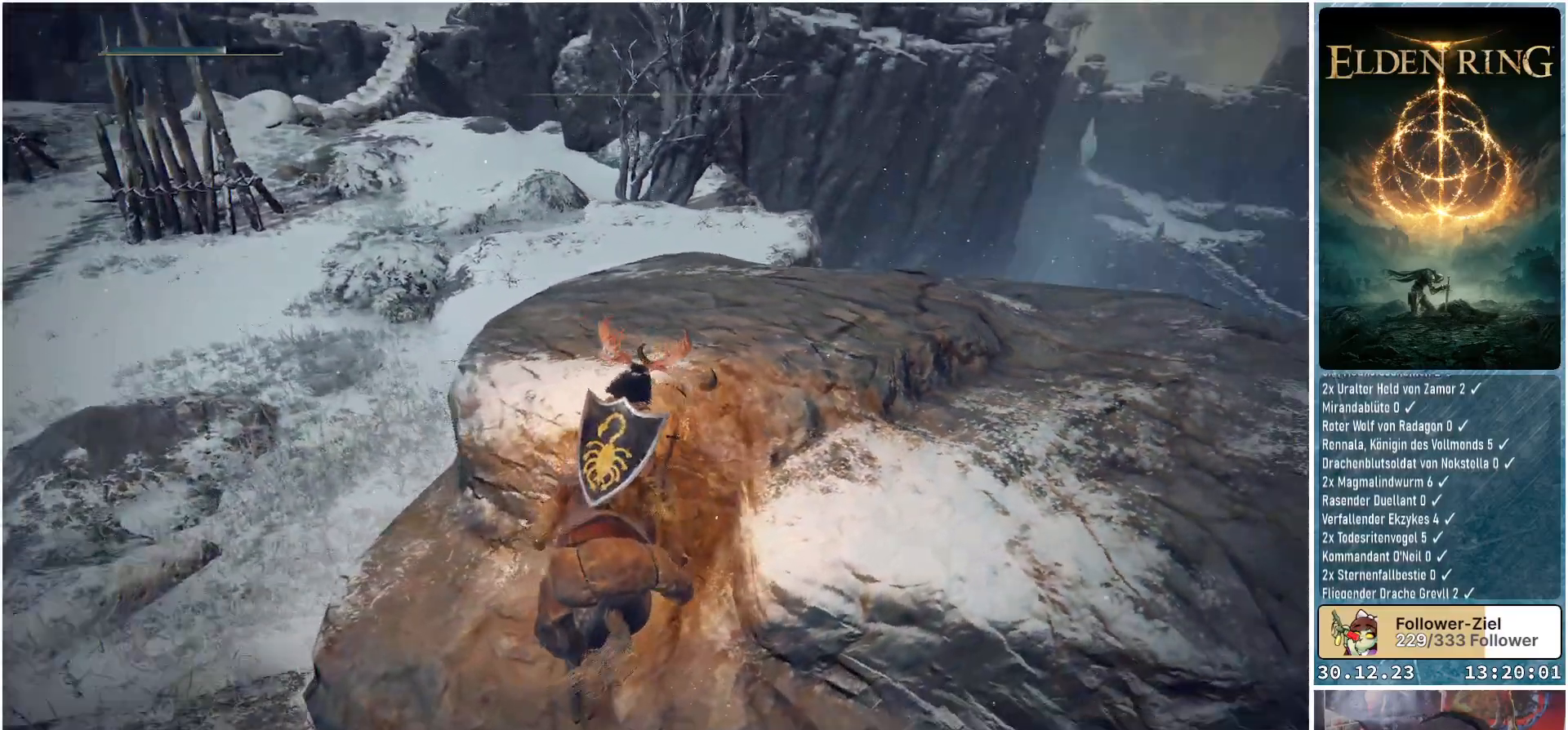
{"buttons": [], "left_stick": "up", "right_stick": "center", "events": [[84, "left_stick", "up-right"], [384, "right_stick", "center"], [401, "left_stick", "up"]]}
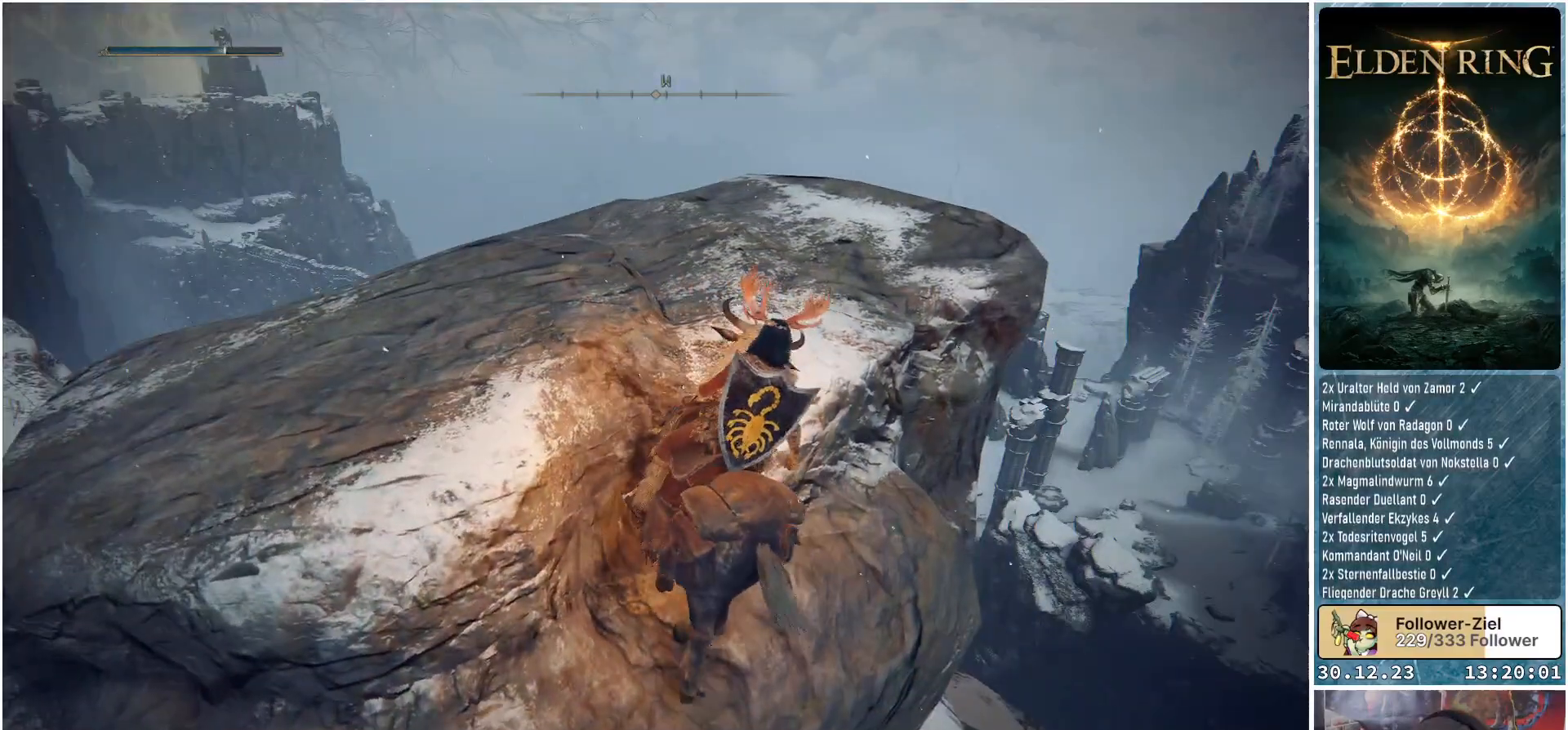
{"buttons": [], "left_stick": "up-left", "right_stick": "center", "events": [[50, "left_stick", "up-left"], [333, "A", "down"], [417, "A", "up"]]}
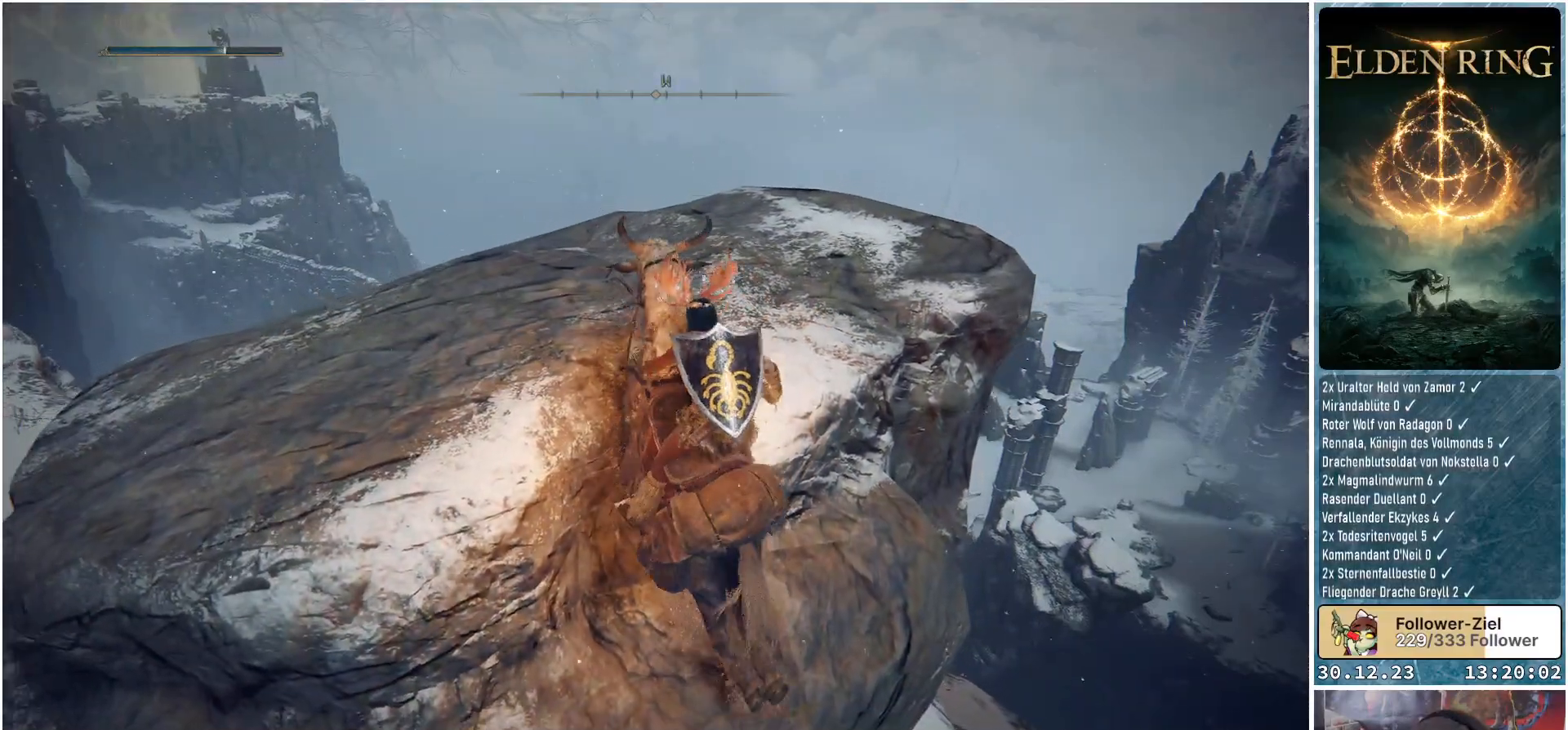
{"buttons": [], "left_stick": "right", "right_stick": "down-right", "events": [[234, "right_stick", "down-right"], [300, "left_stick", "up-right"], [434, "left_stick", "right"]]}
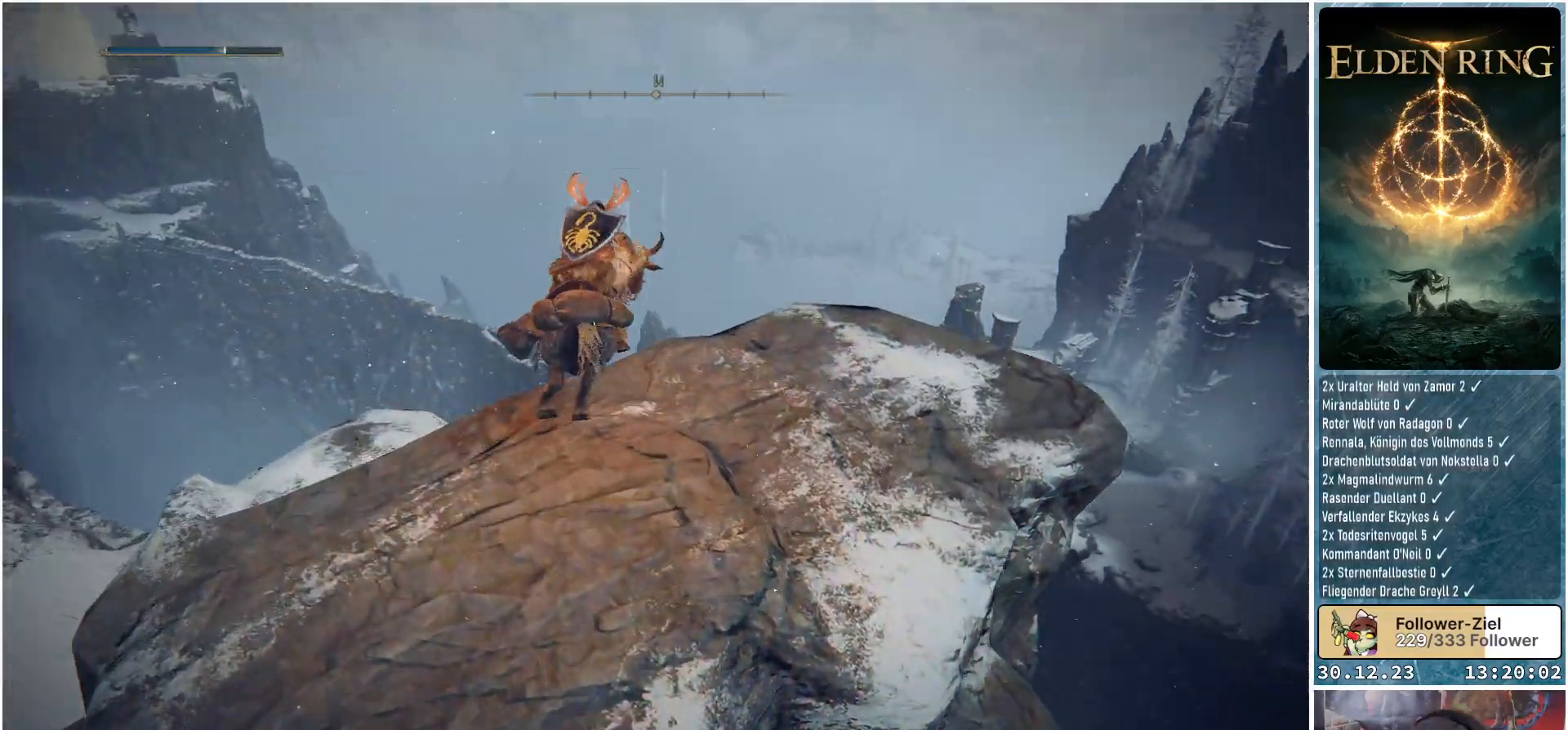
{"buttons": [], "left_stick": "center", "right_stick": "down-right", "events": [[317, "left_stick", "center"]]}
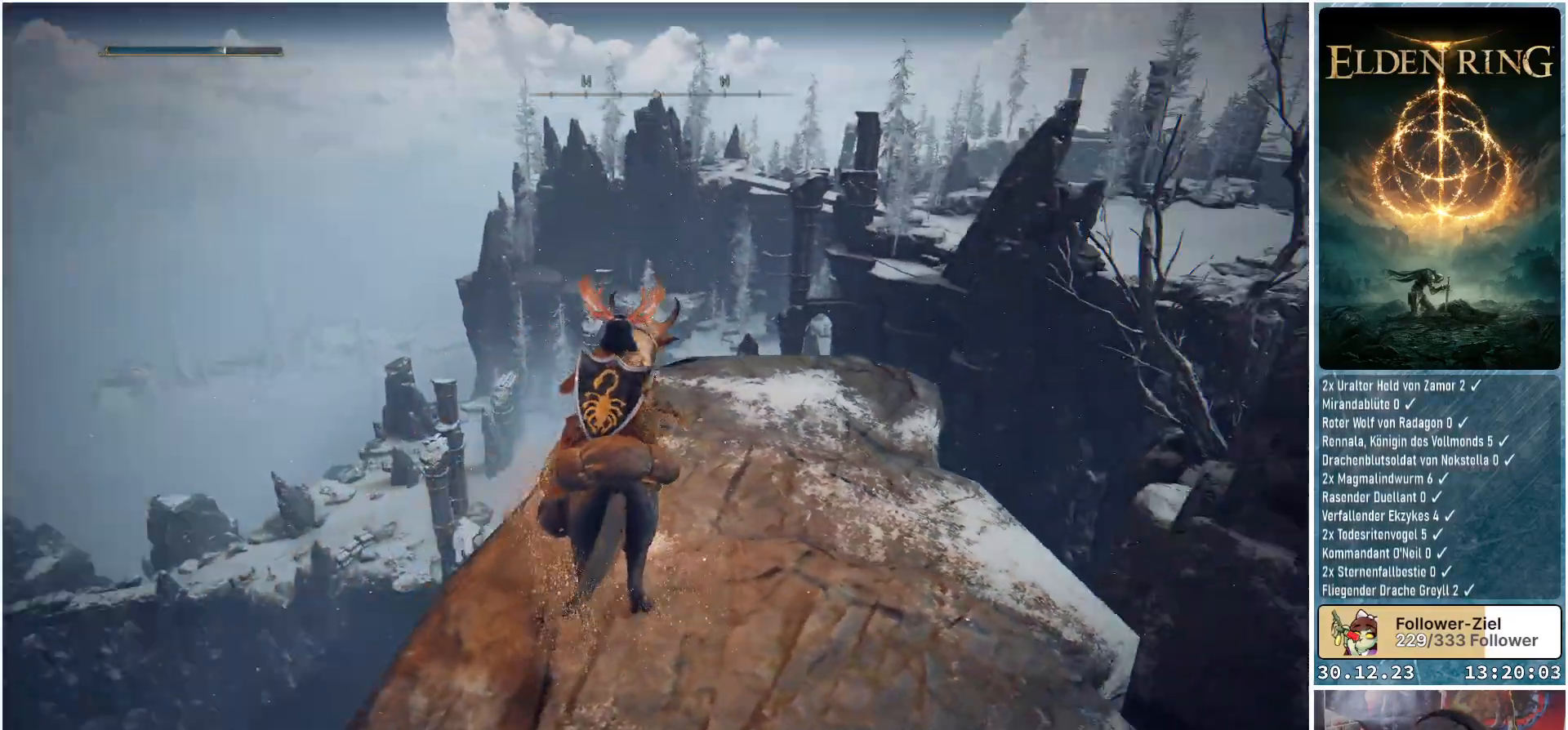
{"buttons": [], "left_stick": "up-left", "right_stick": "down-right", "events": [[217, "left_stick", "up"], [334, "left_stick", "up-left"]]}
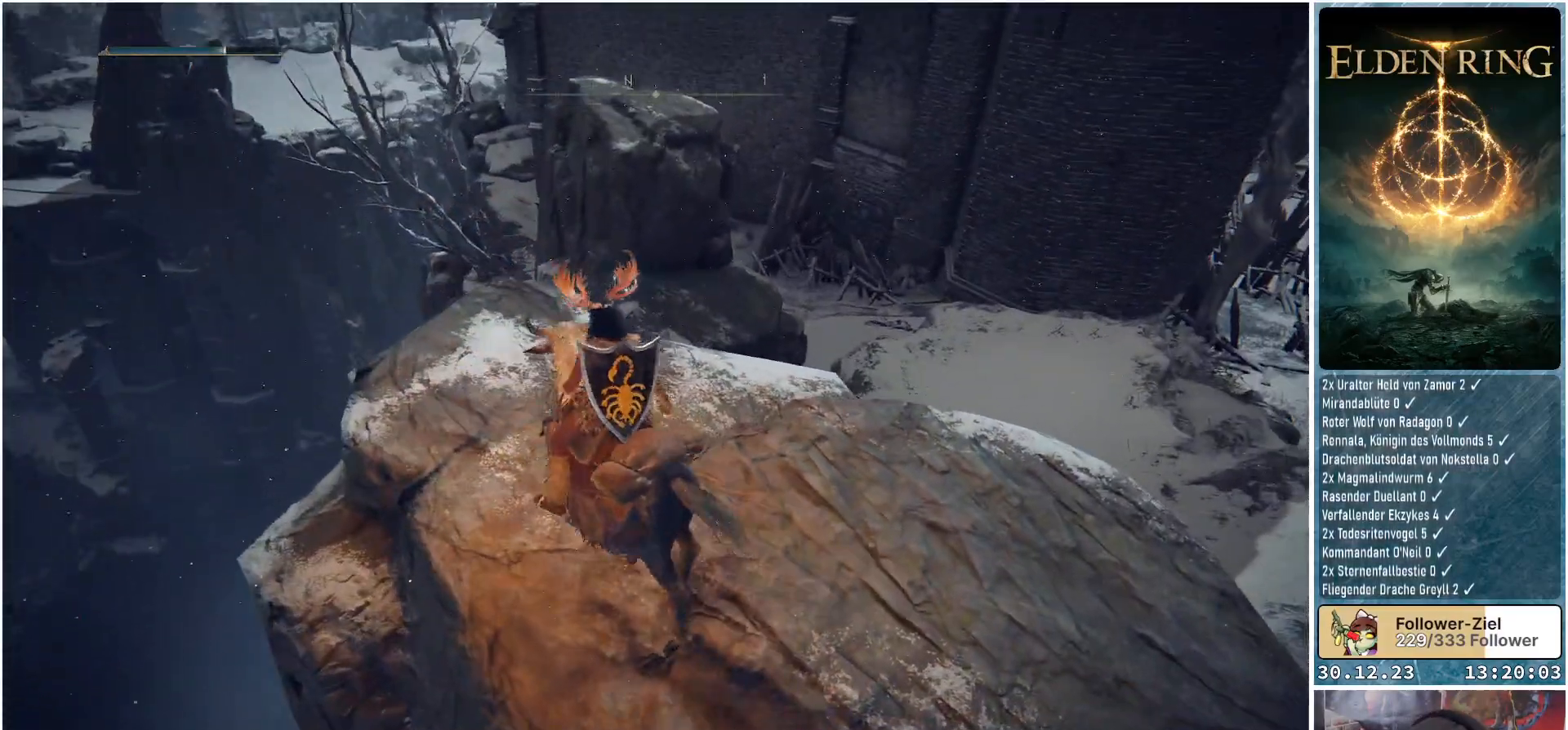
{"buttons": [], "left_stick": "center", "right_stick": "down-right", "events": [[400, "left_stick", "center"]]}
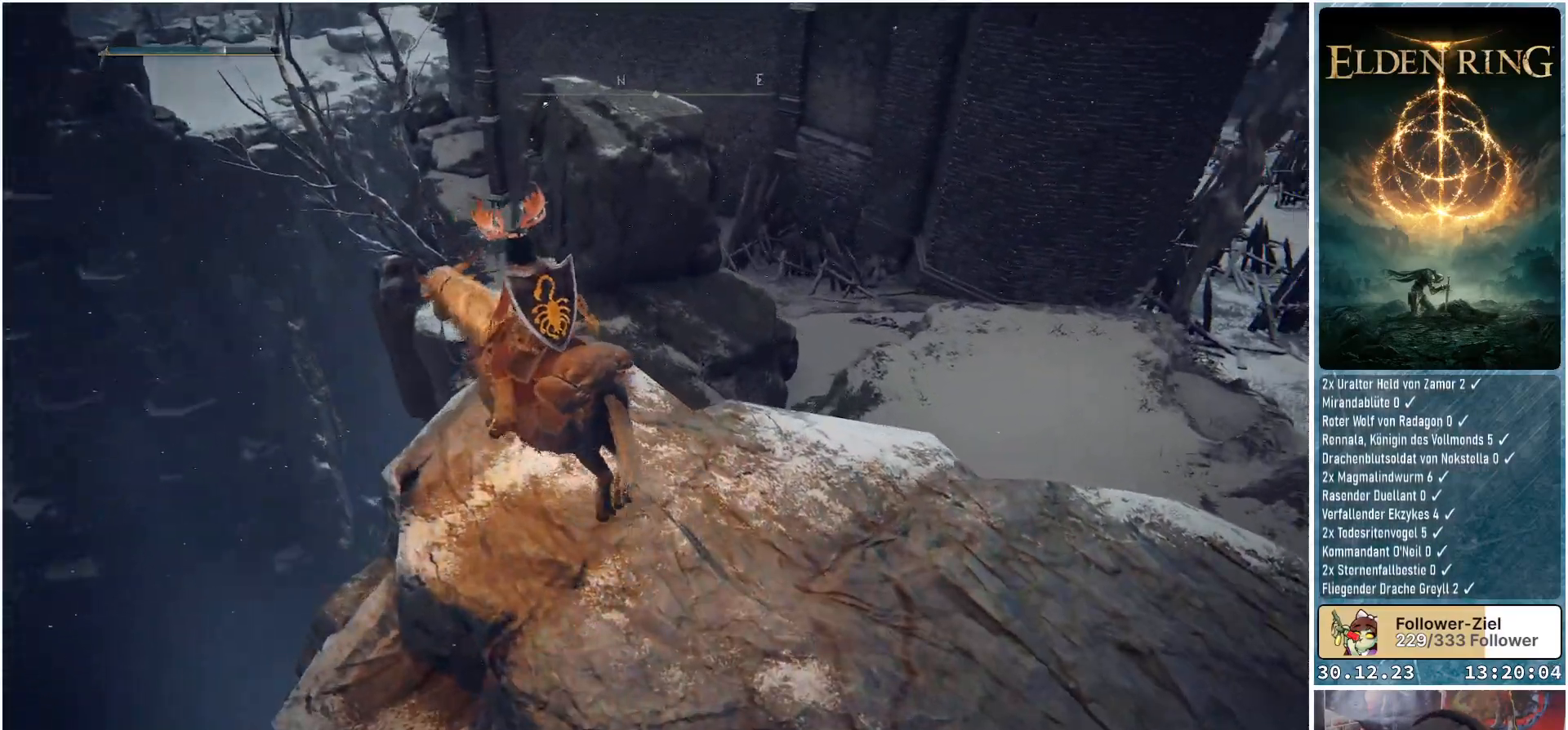
{"buttons": [], "left_stick": "up", "right_stick": "center", "events": [[367, "left_stick", "up"], [401, "right_stick", "center"]]}
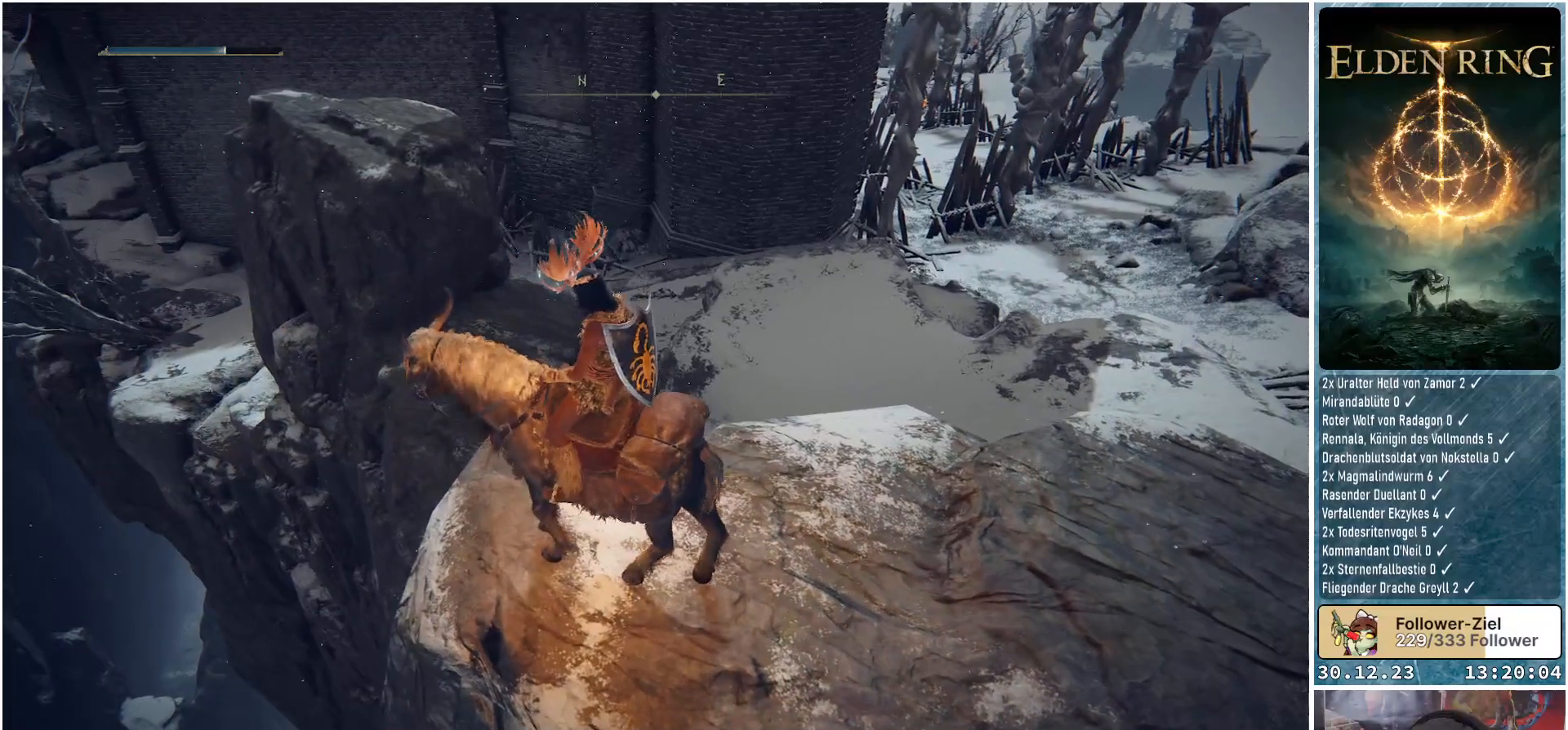
{"buttons": ["A"], "left_stick": "up", "right_stick": "center", "events": [[450, "A", "down"]]}
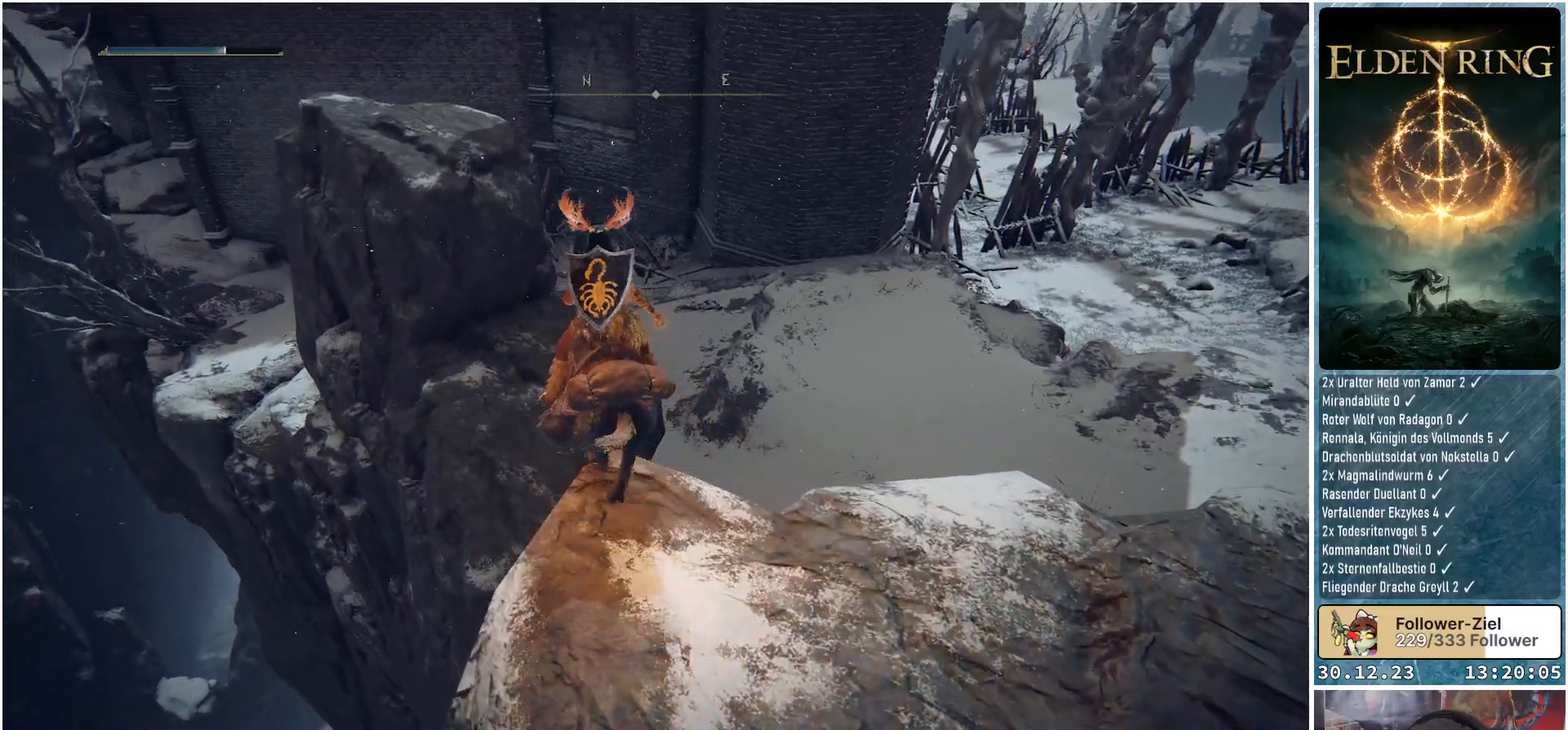
{"buttons": [], "left_stick": "up-left", "right_stick": "center", "events": [[84, "A", "up"], [334, "left_stick", "up-left"]]}
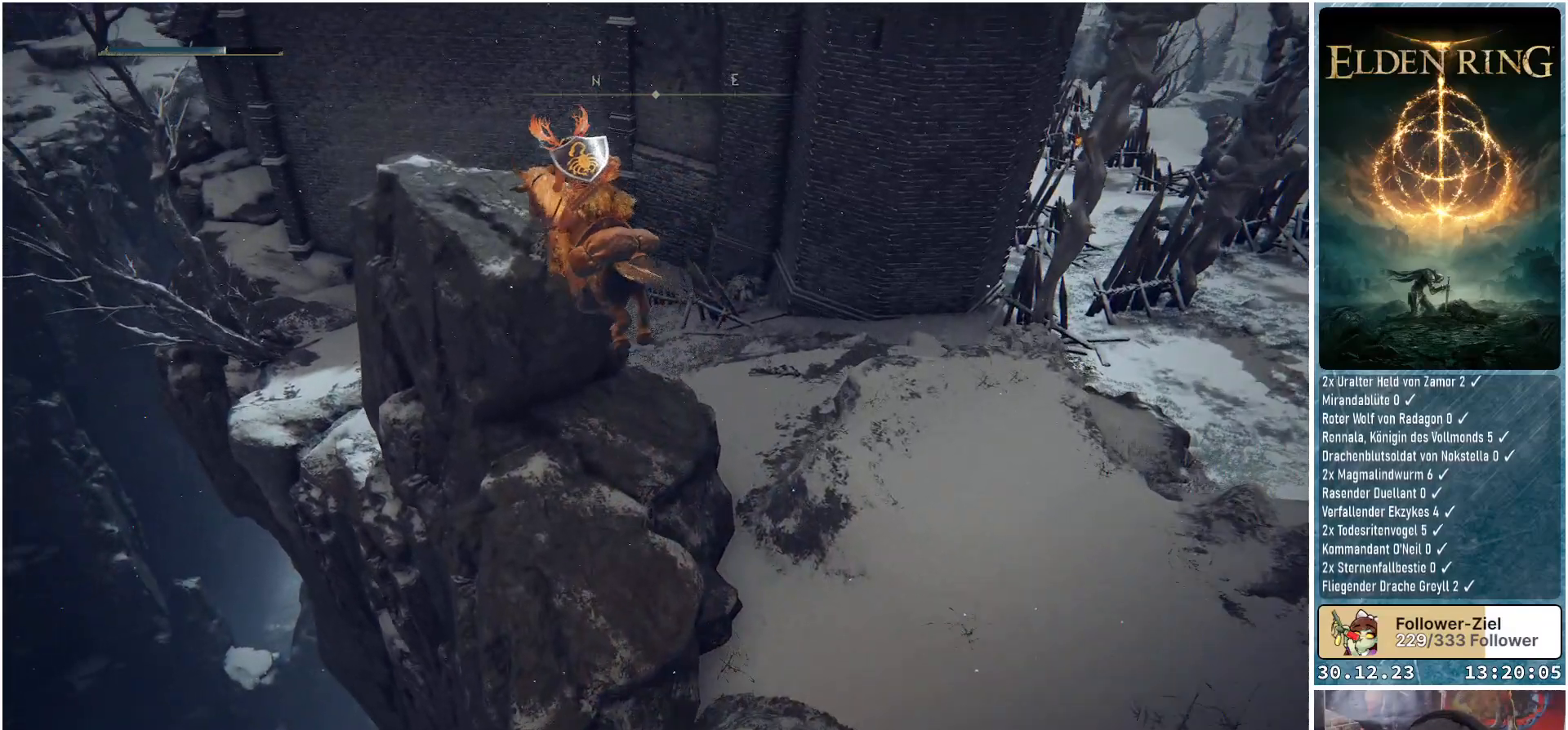
{"buttons": ["A"], "left_stick": "up-left", "right_stick": "center", "events": [[283, "A", "down"]]}
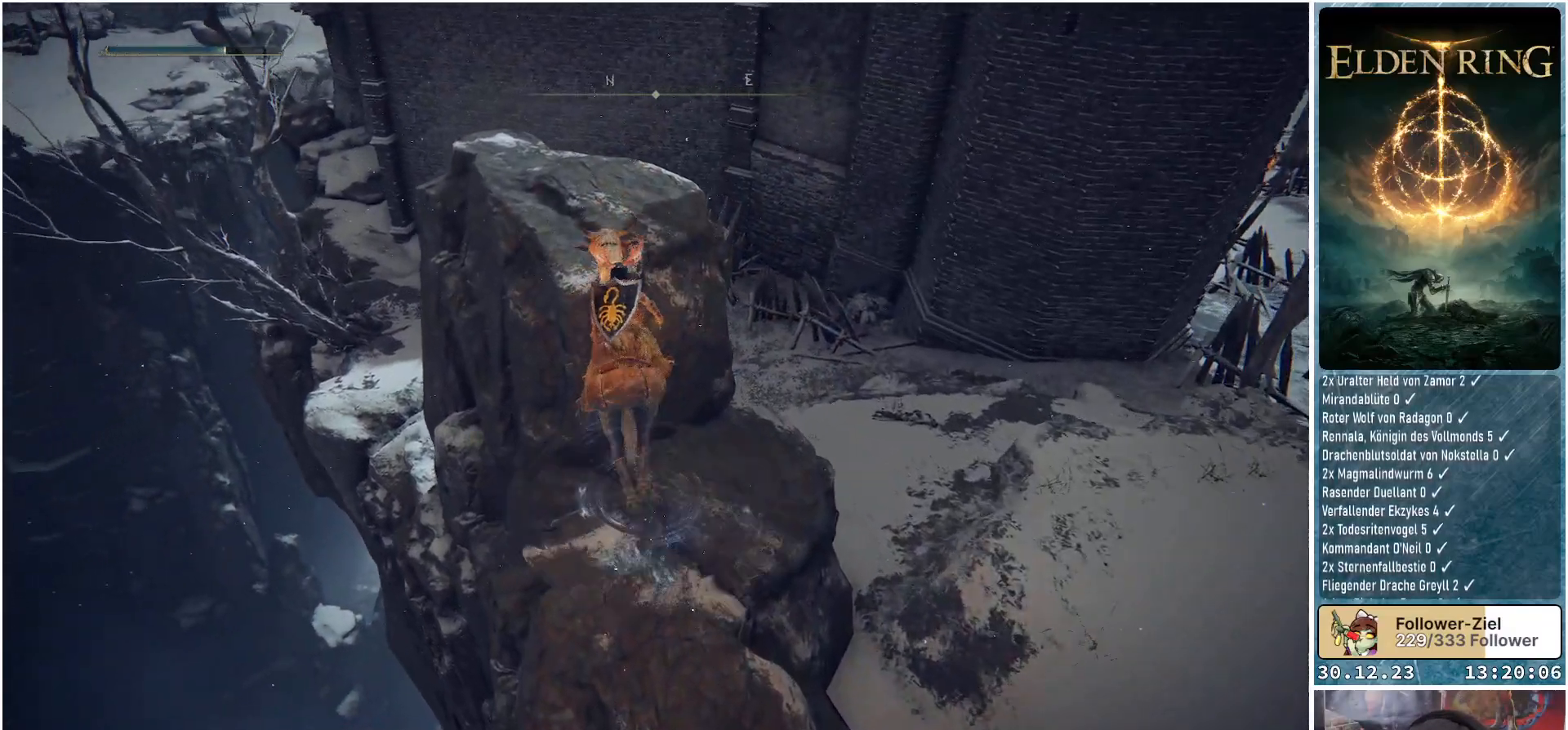
{"buttons": [], "left_stick": "up-left", "right_stick": "center", "events": [[250, "A", "up"]]}
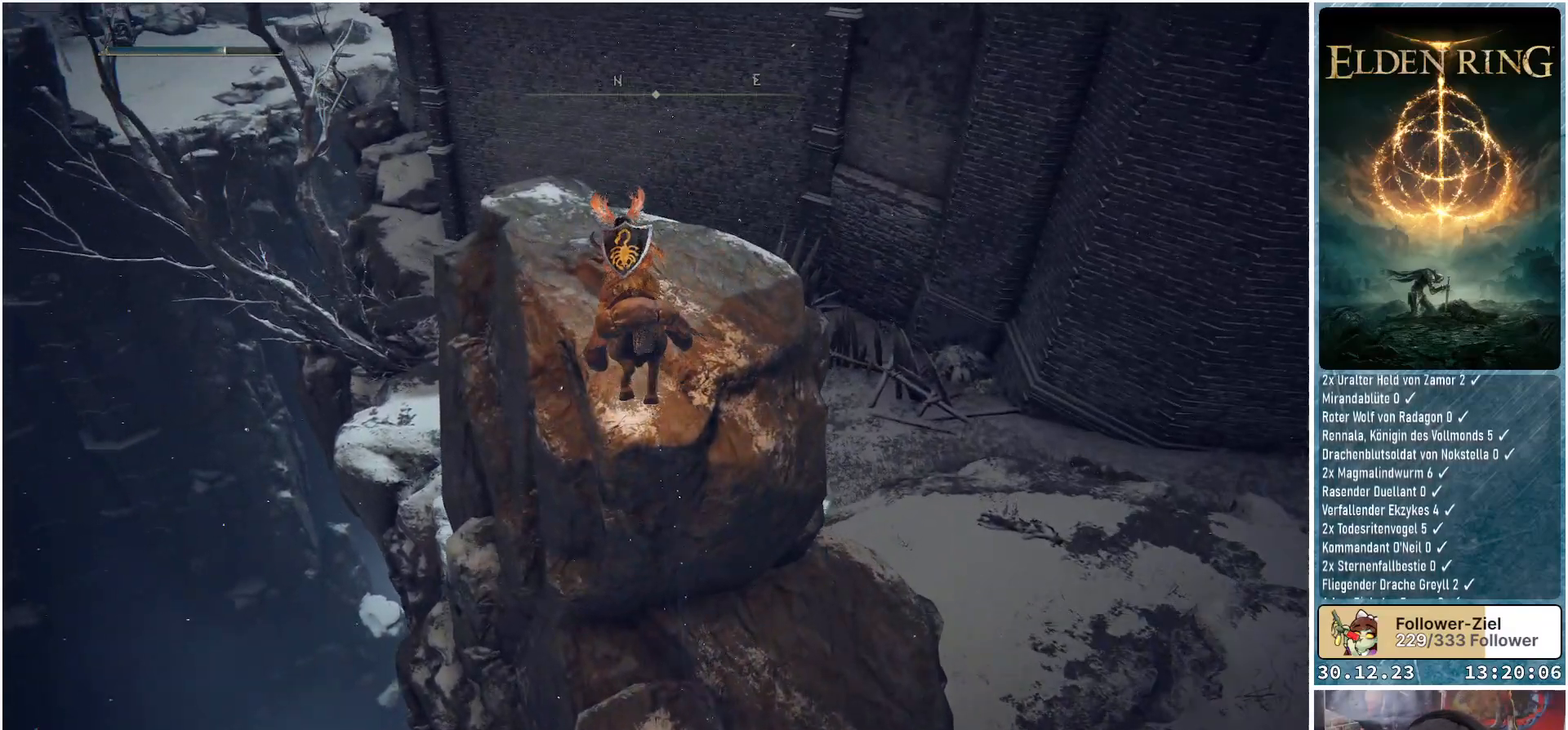
{"buttons": [], "left_stick": "up-left", "right_stick": "down-right", "events": [[133, "right_stick", "down-right"]]}
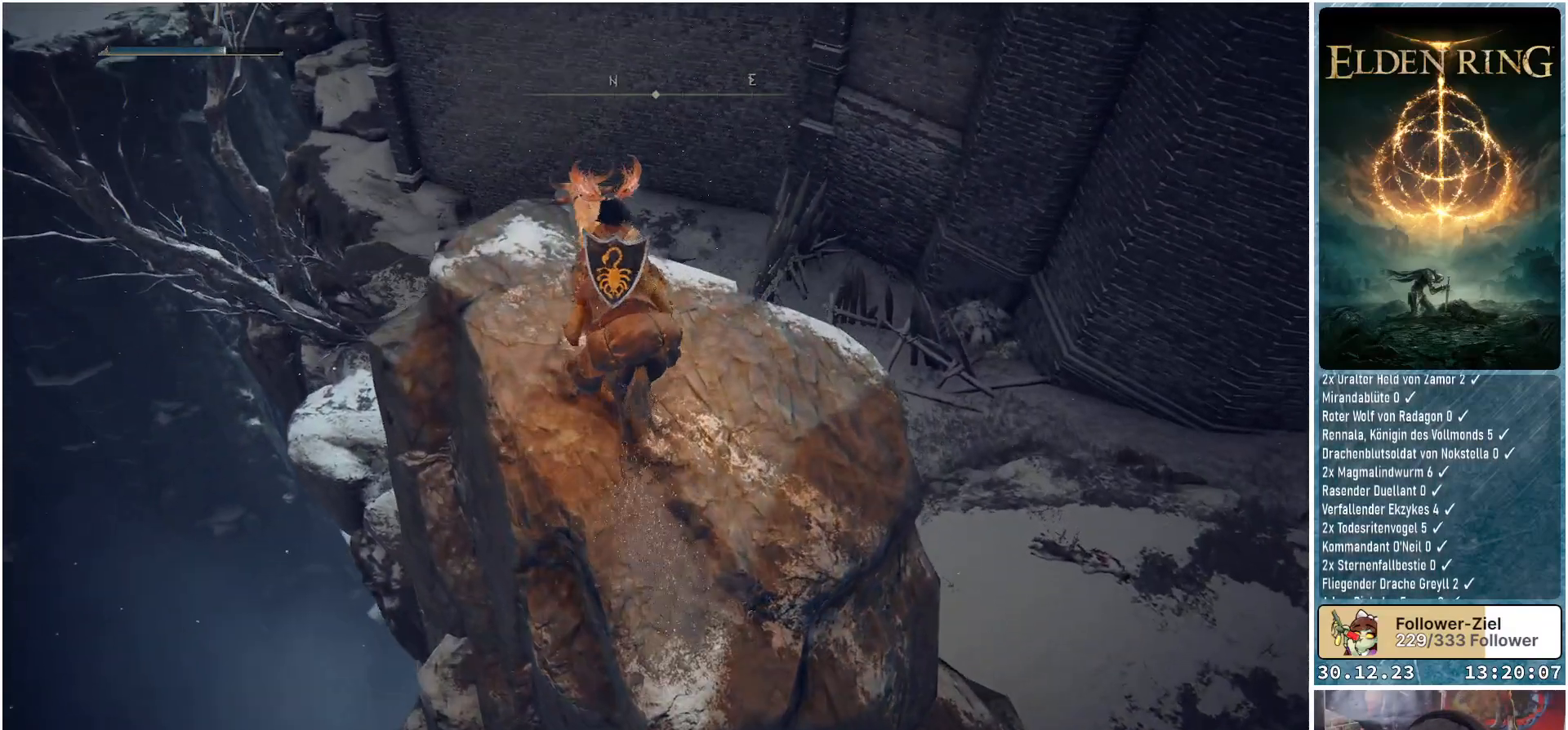
{"buttons": [], "left_stick": "up-left", "right_stick": "down-right", "events": [[50, "right_stick", "center"], [384, "right_stick", "down-right"]]}
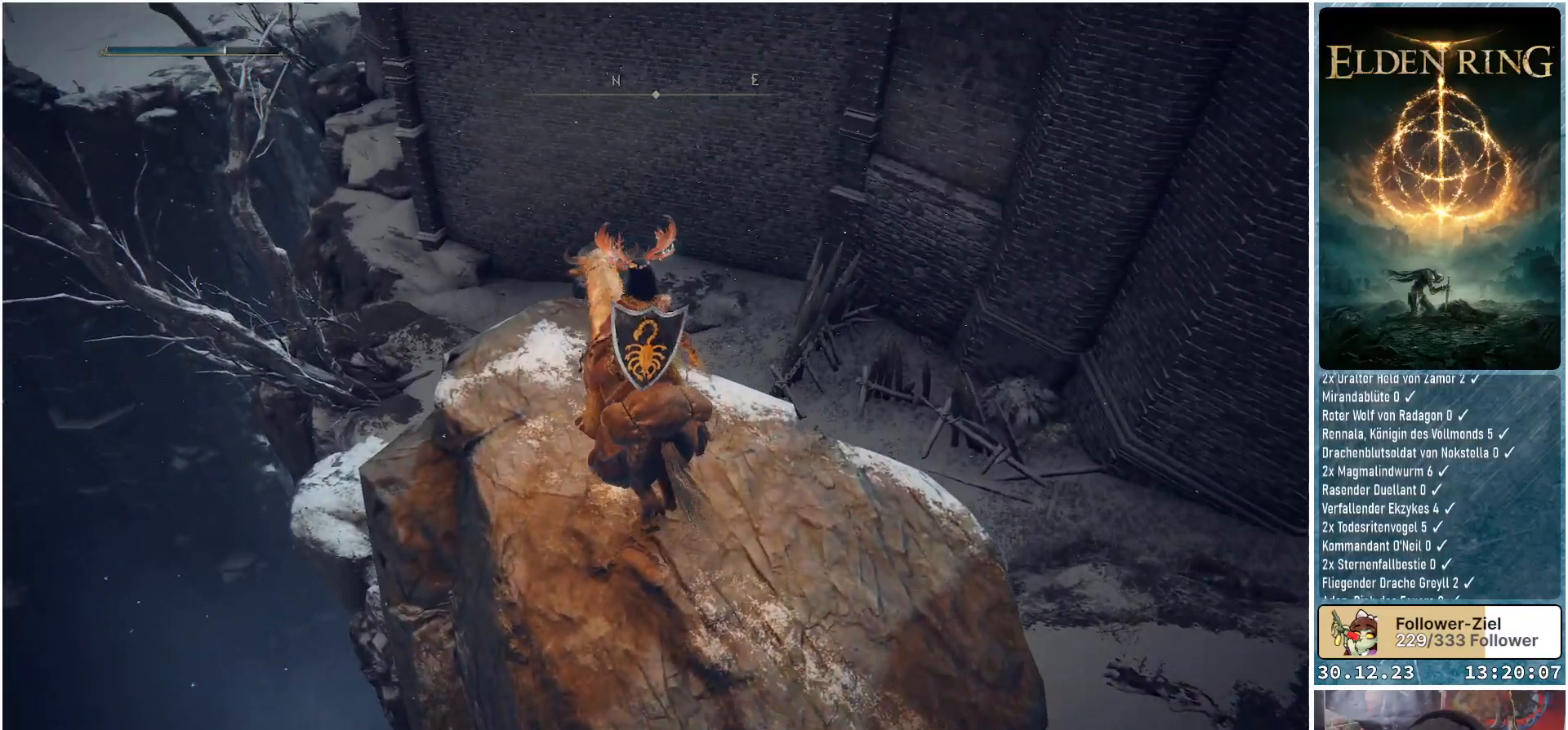
{"buttons": [], "left_stick": "up-left", "right_stick": "down-right", "events": []}